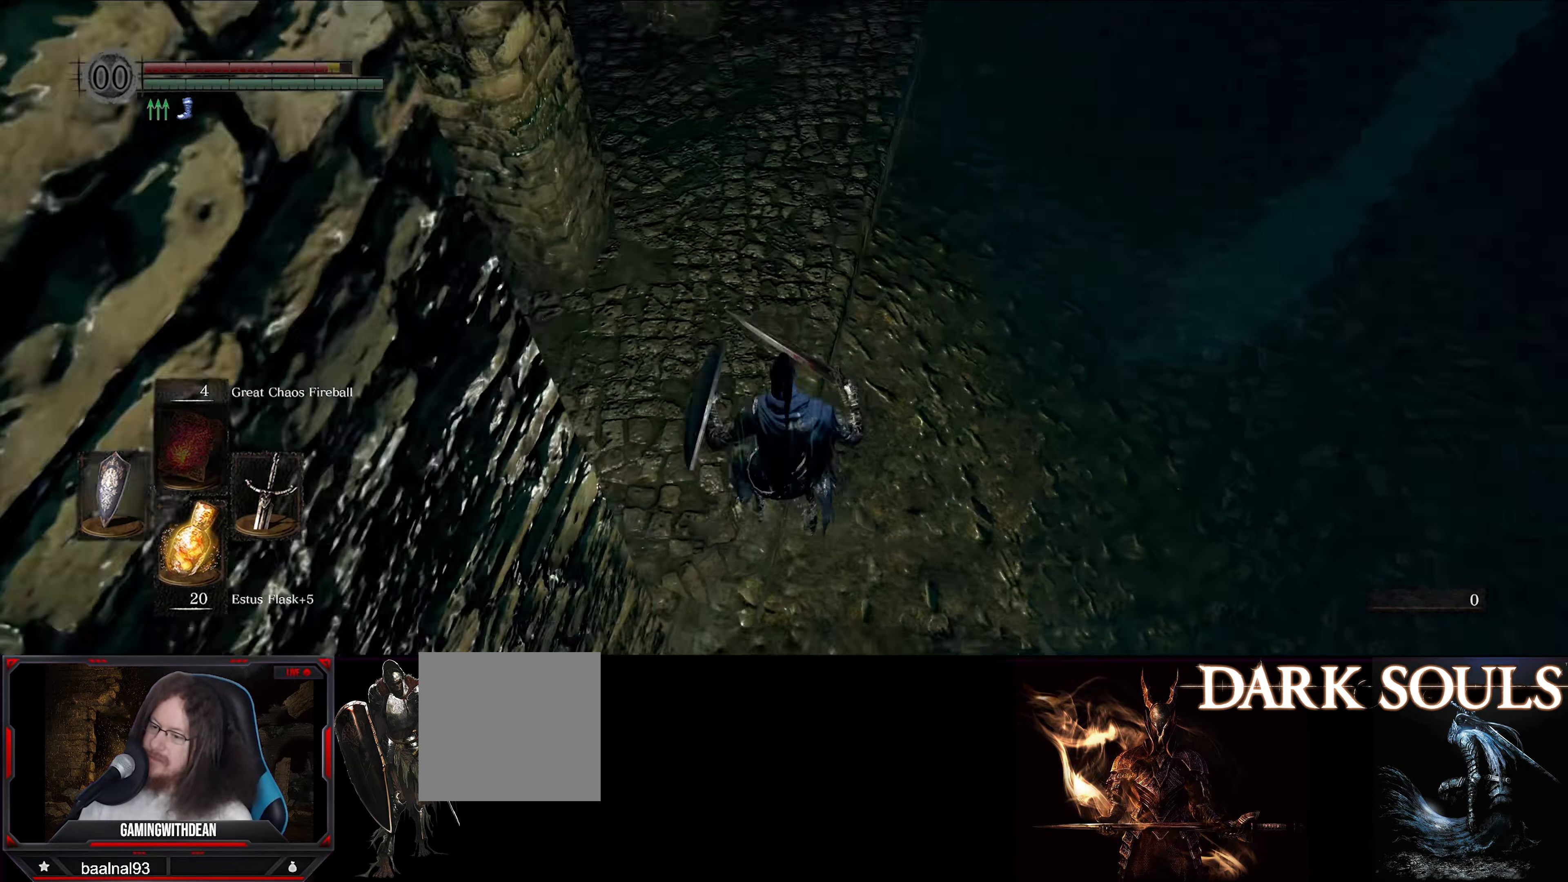
Gameplay with a controller (Xbox layout); each line is a JSON object with the inputs held at the frame after it. "events" lists button and stick changes between this image and that frame as [ms after this image, input, new state], when the widget could be followed in between. Not read: L3 R3.
{"buttons": ["B"], "left_stick": "up", "right_stick": "center", "events": [[100, "B", "down"], [350, "left_stick", "up"], [433, "right_stick", "center"]]}
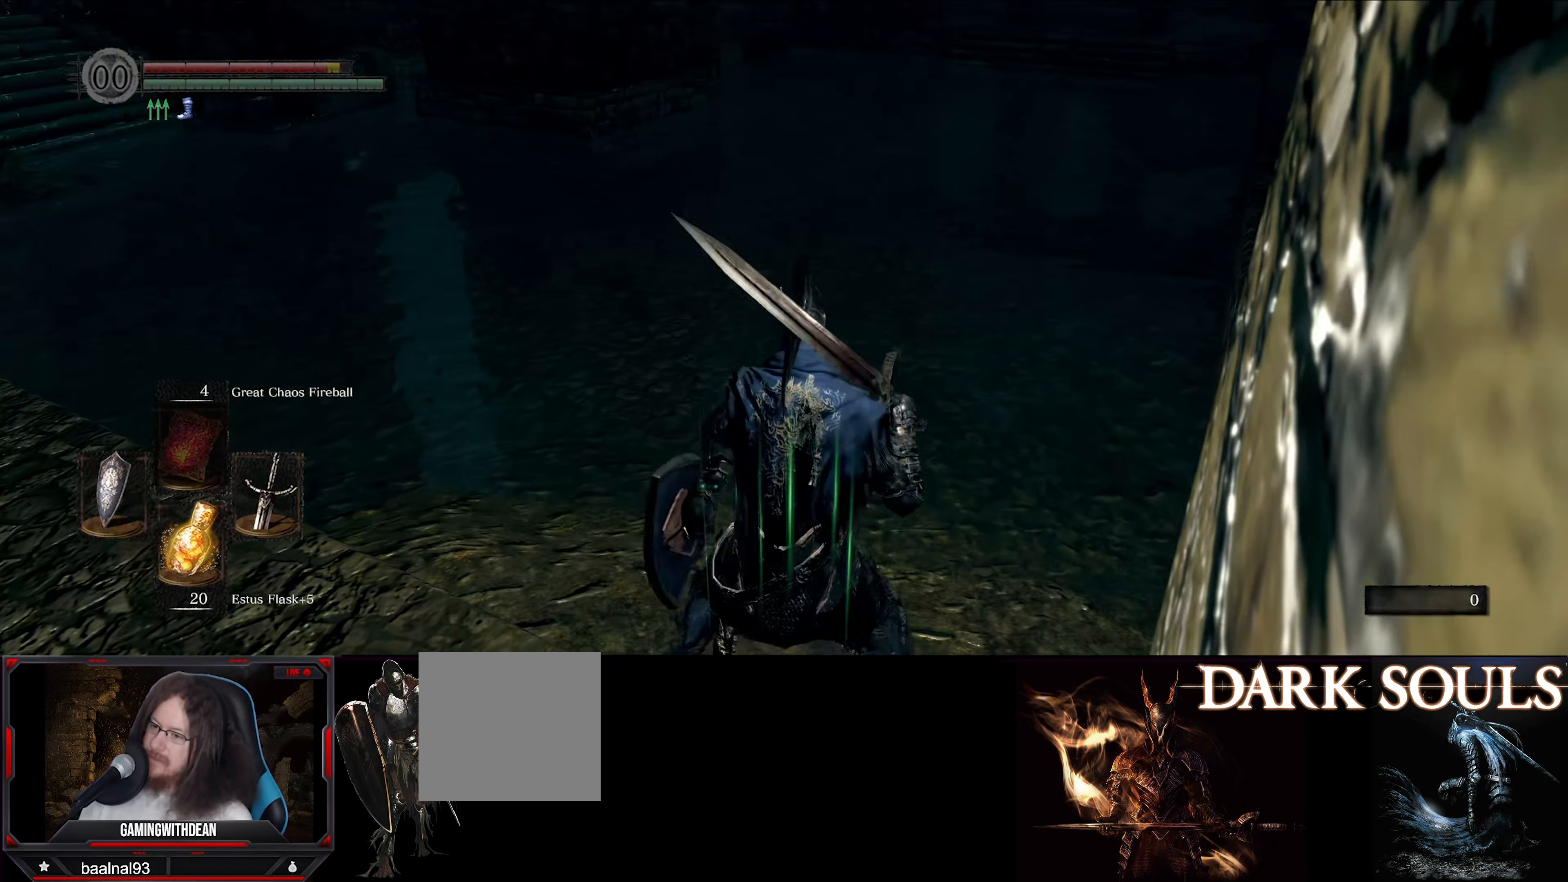
{"buttons": ["B"], "left_stick": "up", "right_stick": "up-right", "events": [[83, "right_stick", "right"], [183, "right_stick", "up-right"]]}
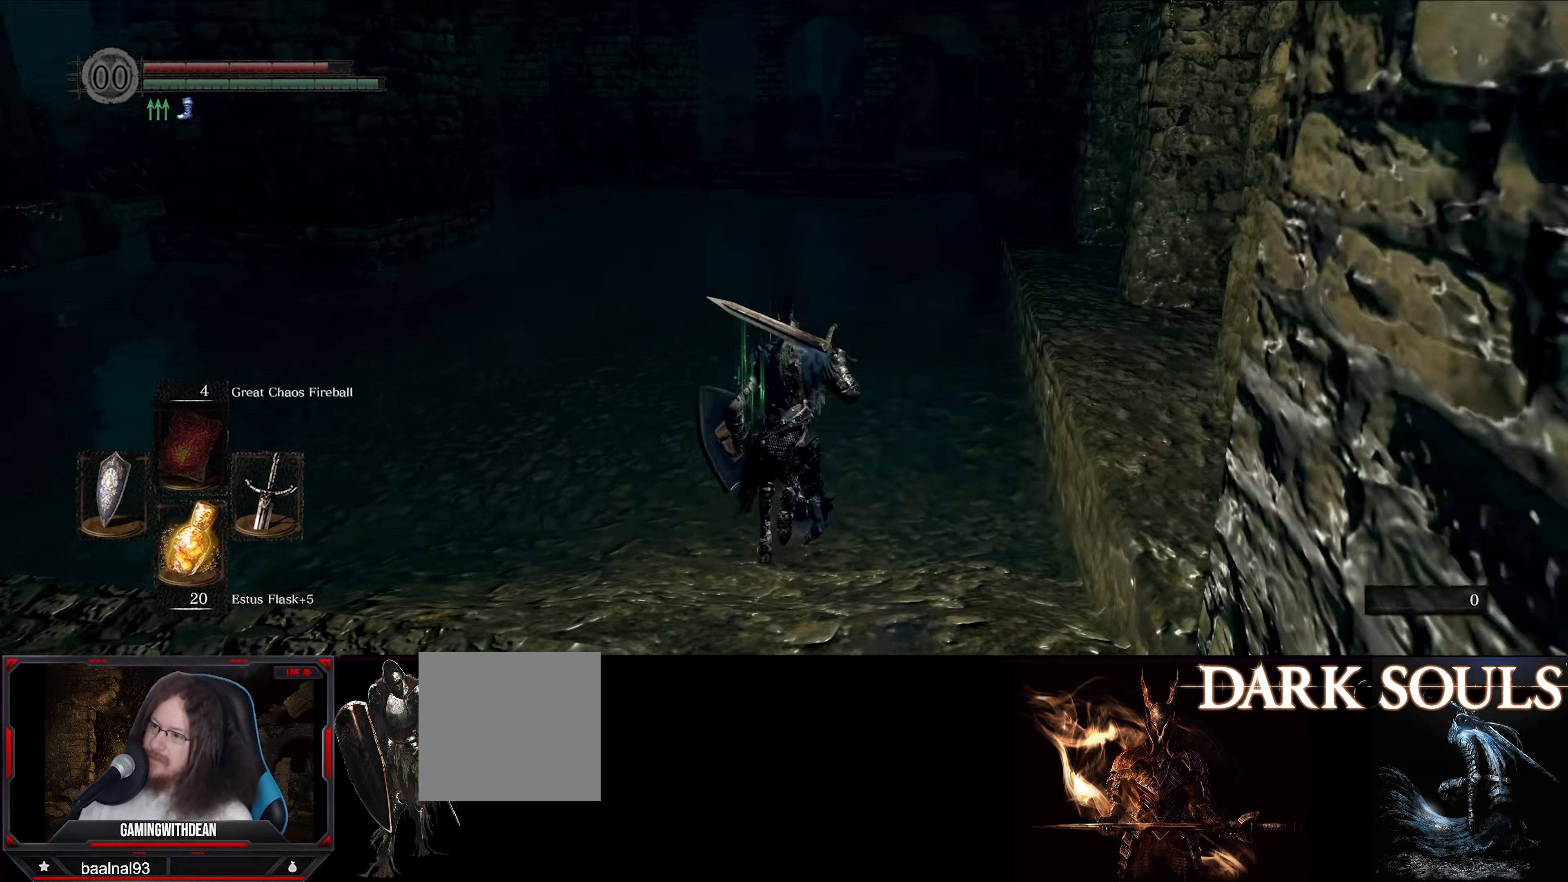
{"buttons": ["B"], "left_stick": "up", "right_stick": "center", "events": [[66, "right_stick", "center"]]}
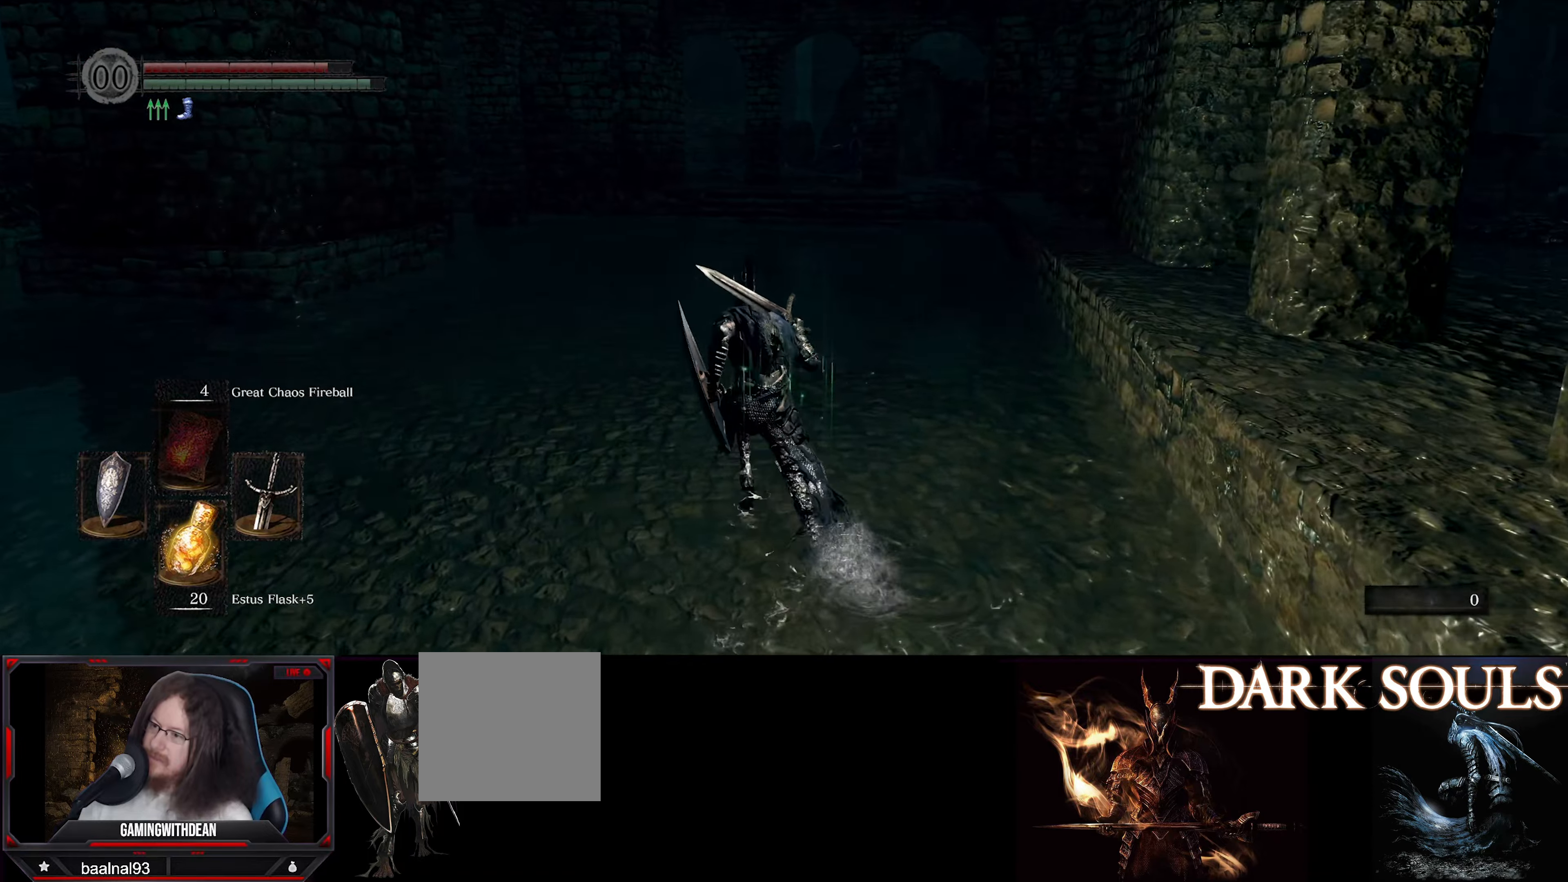
{"buttons": ["B"], "left_stick": "up", "right_stick": "right", "events": [[317, "right_stick", "right"]]}
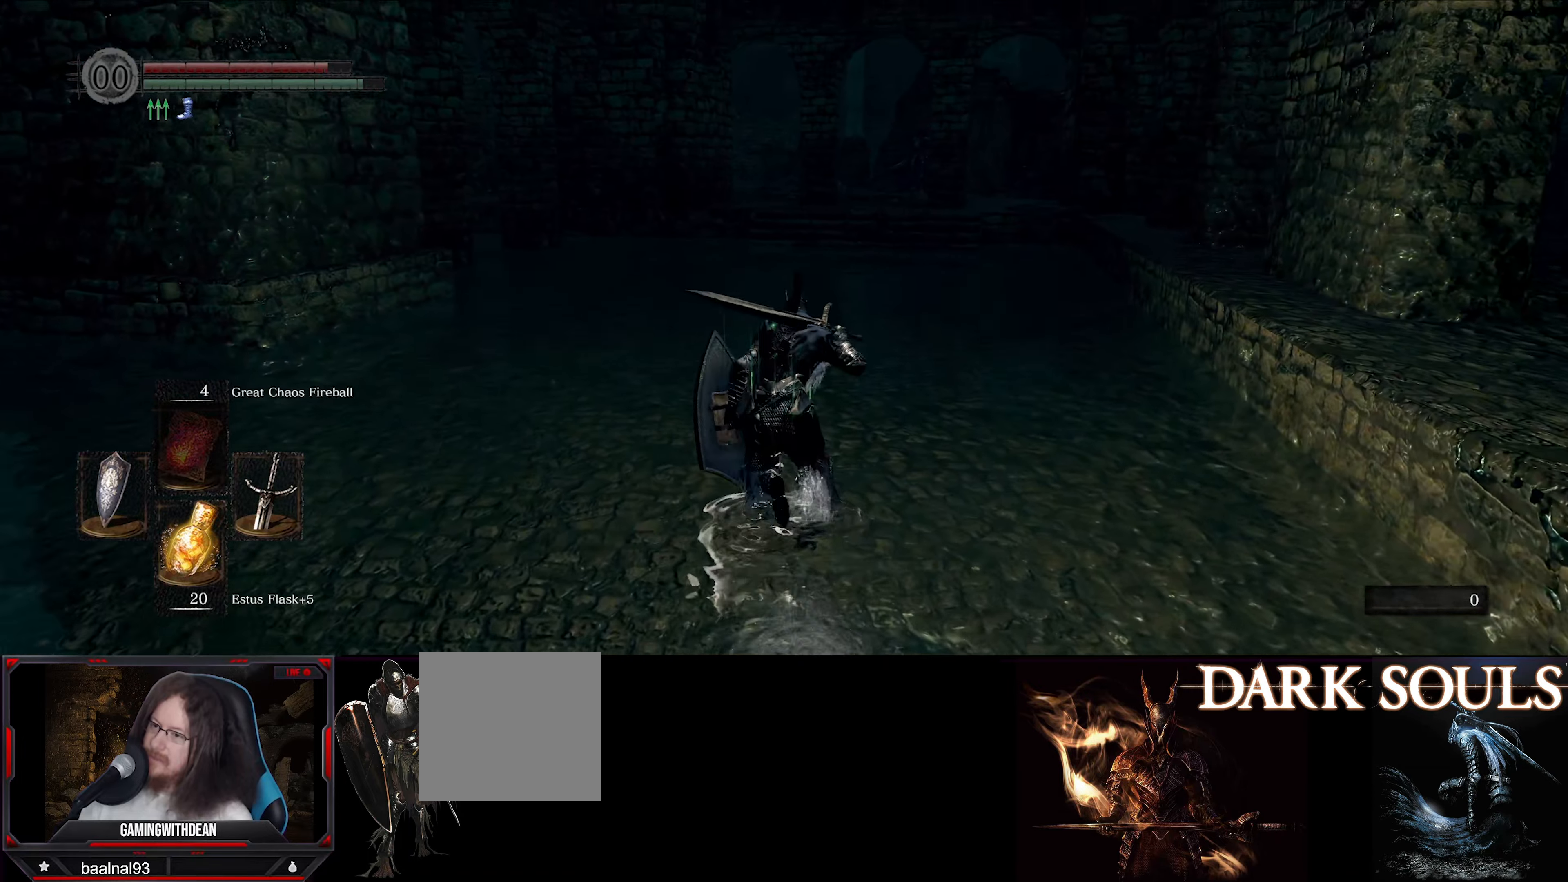
{"buttons": ["B"], "left_stick": "up", "right_stick": "right", "events": []}
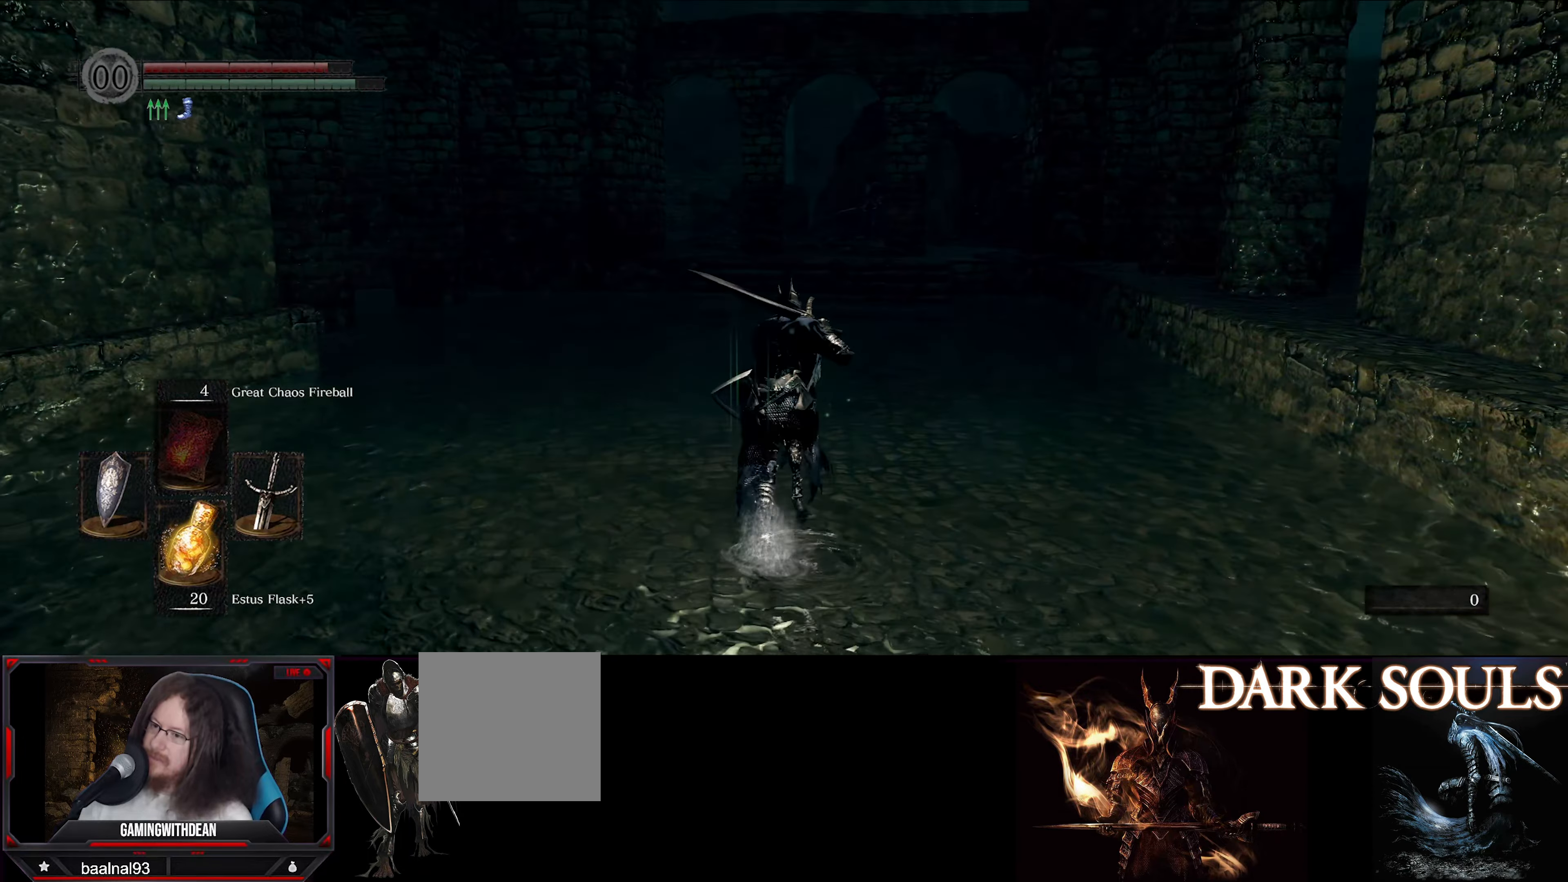
{"buttons": ["B"], "left_stick": "up", "right_stick": "center", "events": [[100, "right_stick", "center"]]}
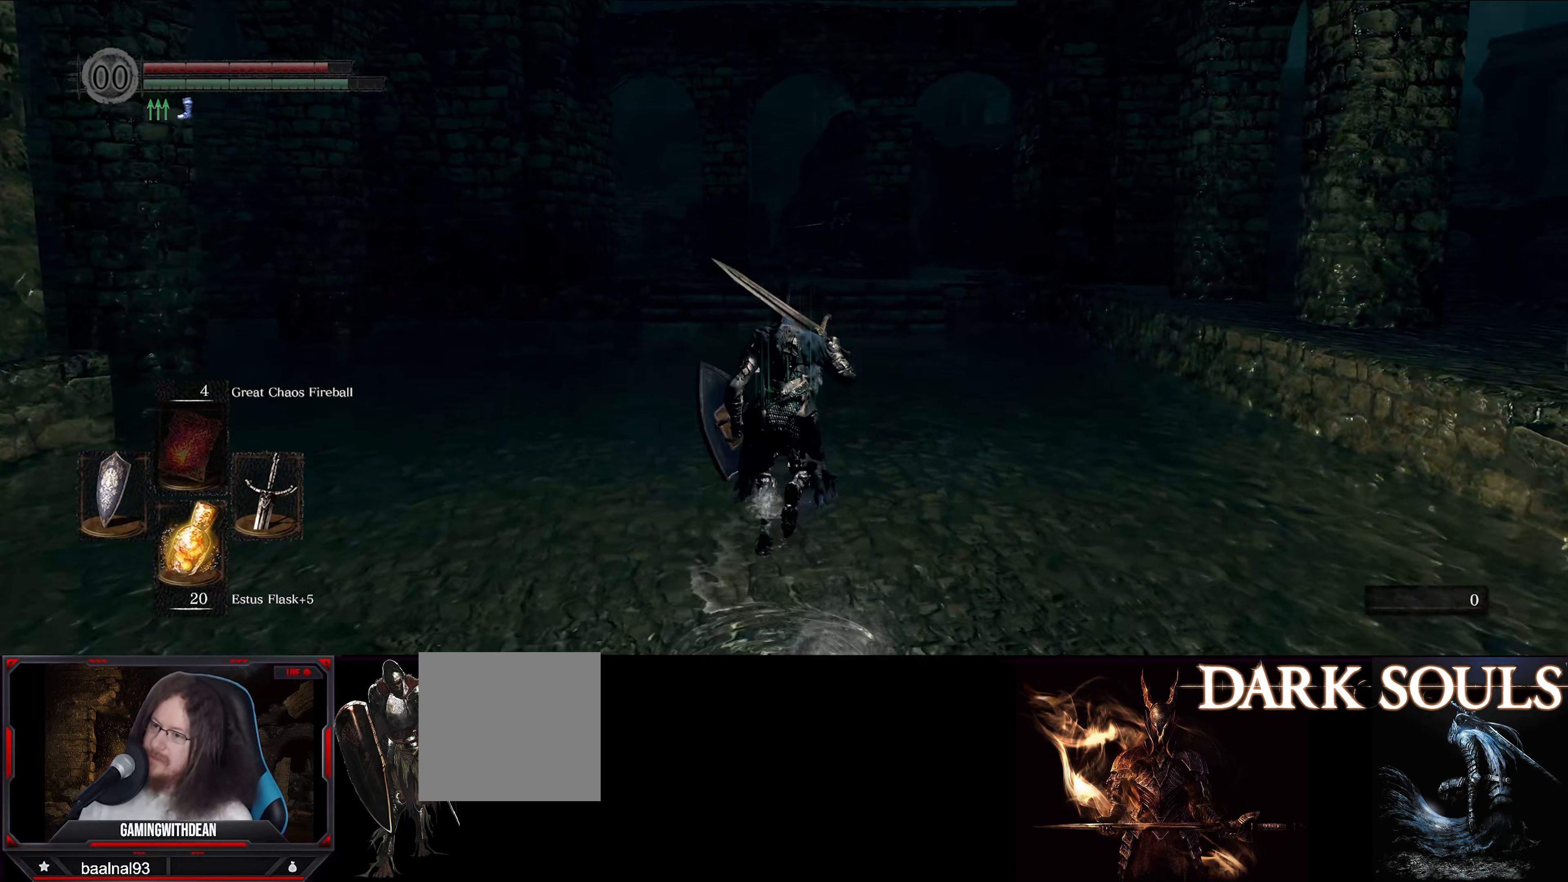
{"buttons": ["B"], "left_stick": "up", "right_stick": "center", "events": []}
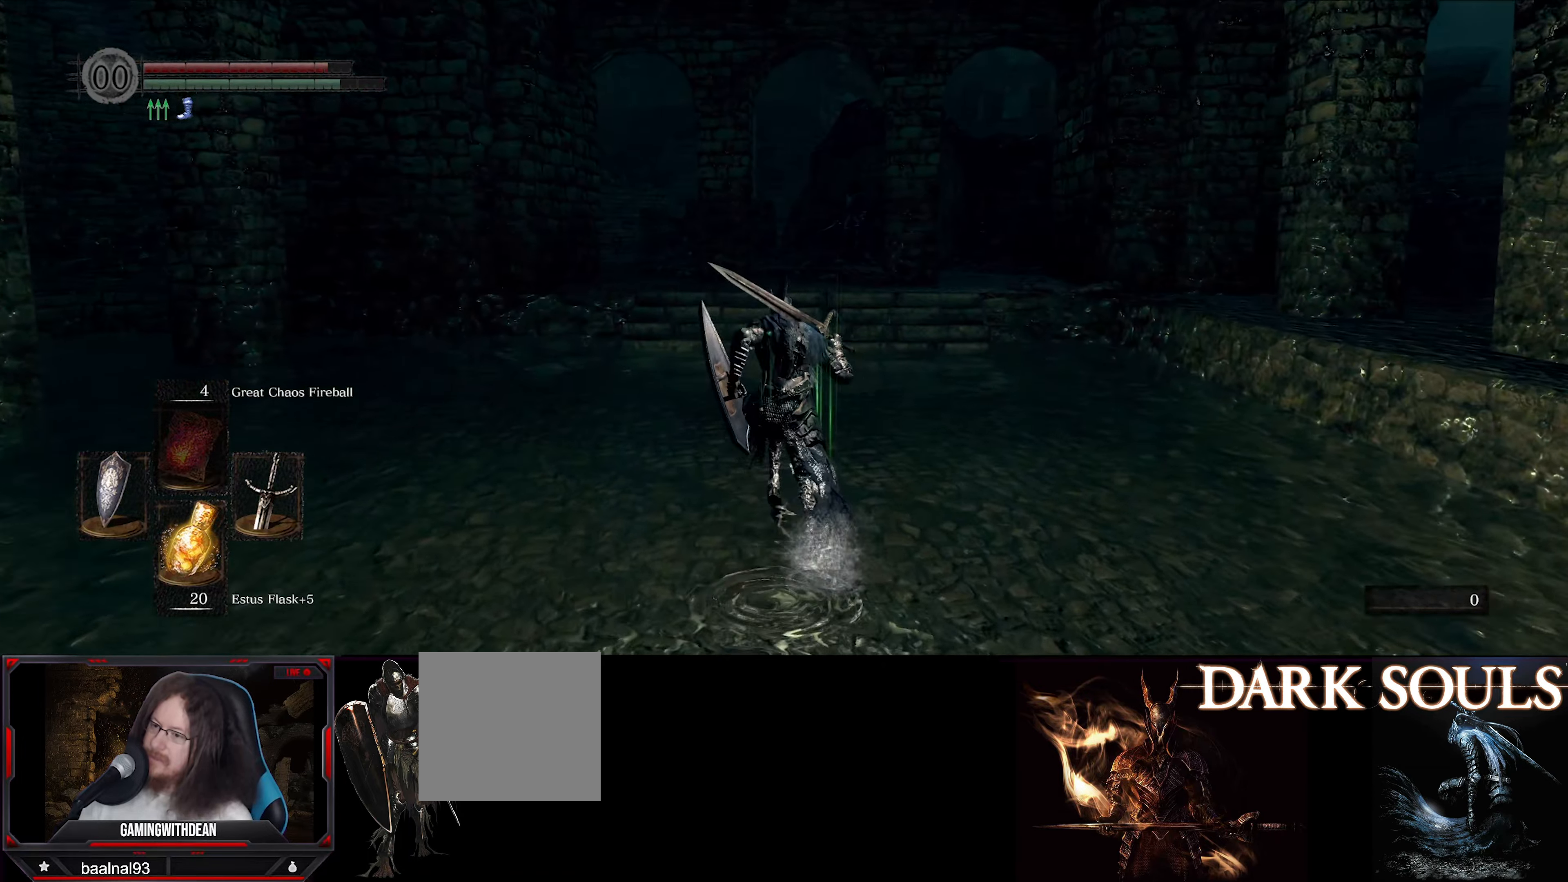
{"buttons": ["B"], "left_stick": "up", "right_stick": "center", "events": []}
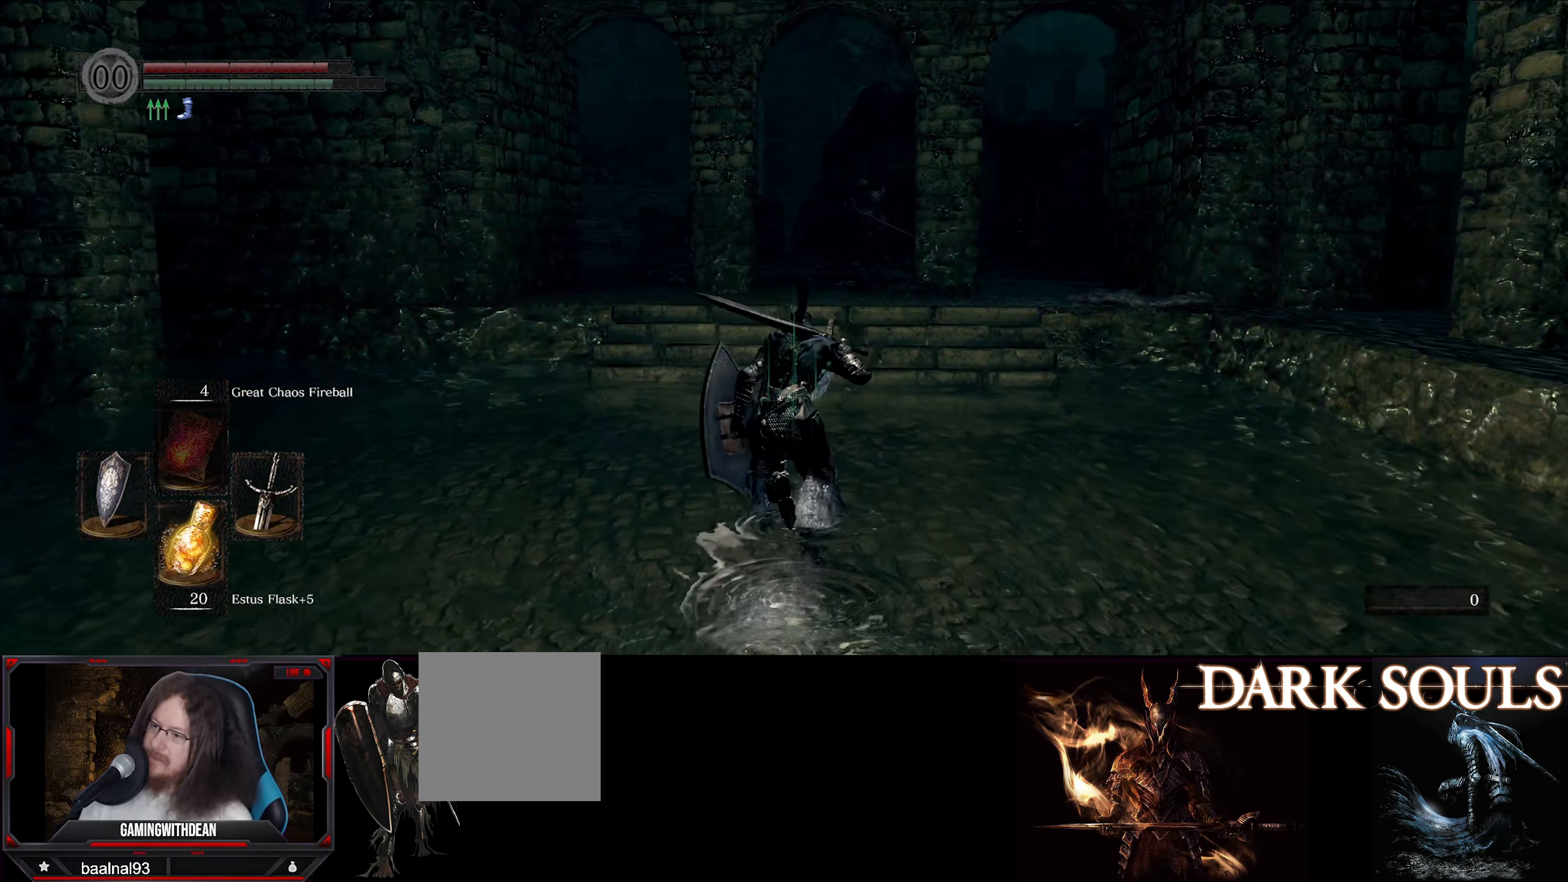
{"buttons": ["B"], "left_stick": "up", "right_stick": "center", "events": []}
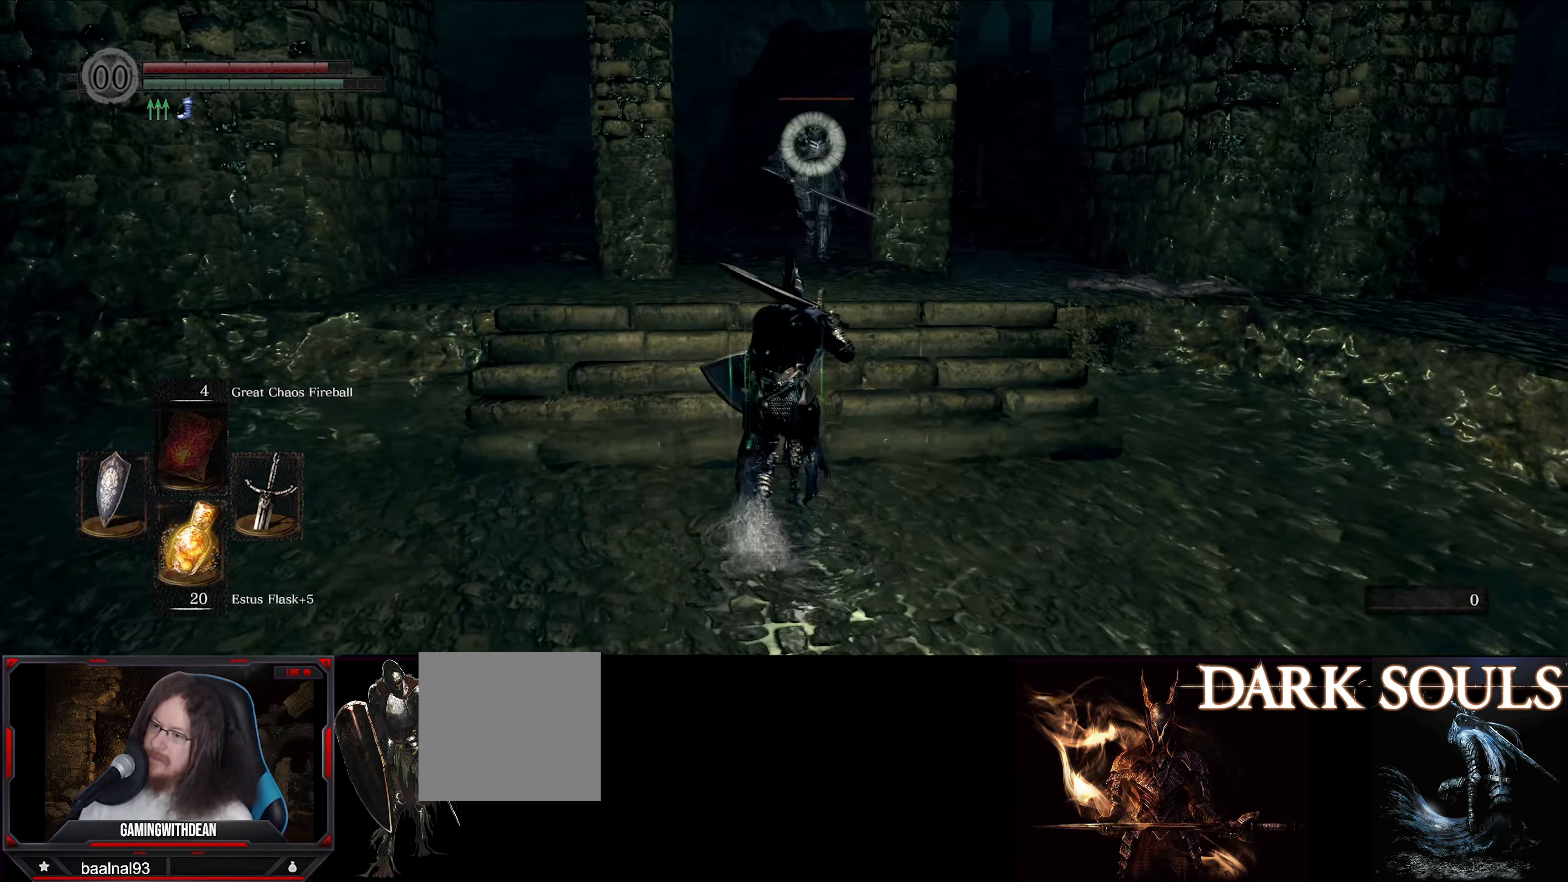
{"buttons": ["L1"], "left_stick": "up-left", "right_stick": "center", "events": [[33, "left_stick", "up-left"], [117, "B", "up"], [233, "L1", "down"]]}
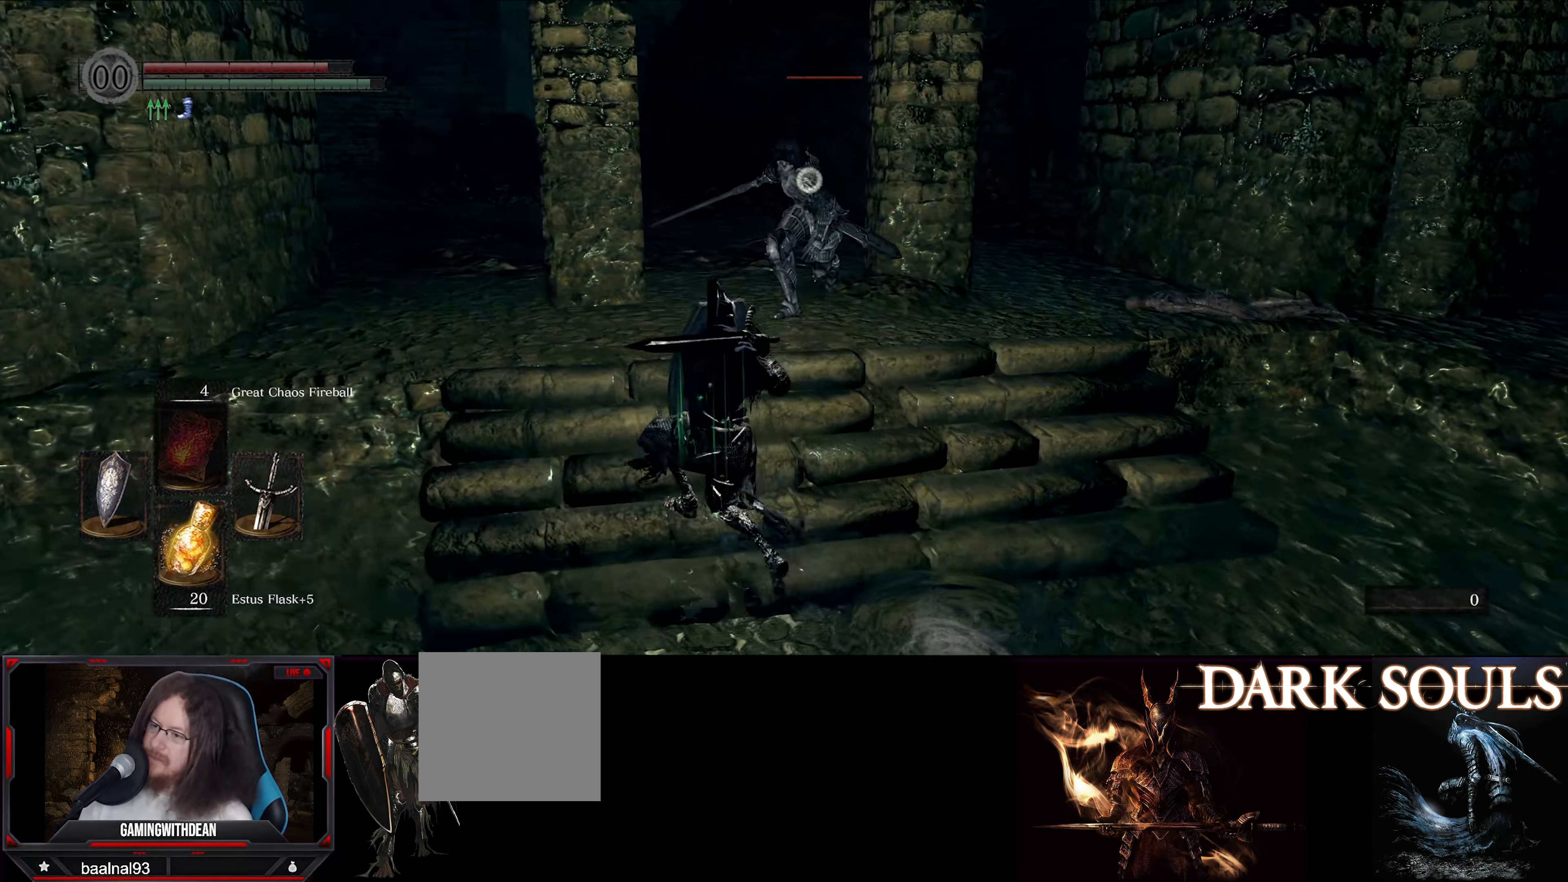
{"buttons": ["L1"], "left_stick": "up-left", "right_stick": "center", "events": []}
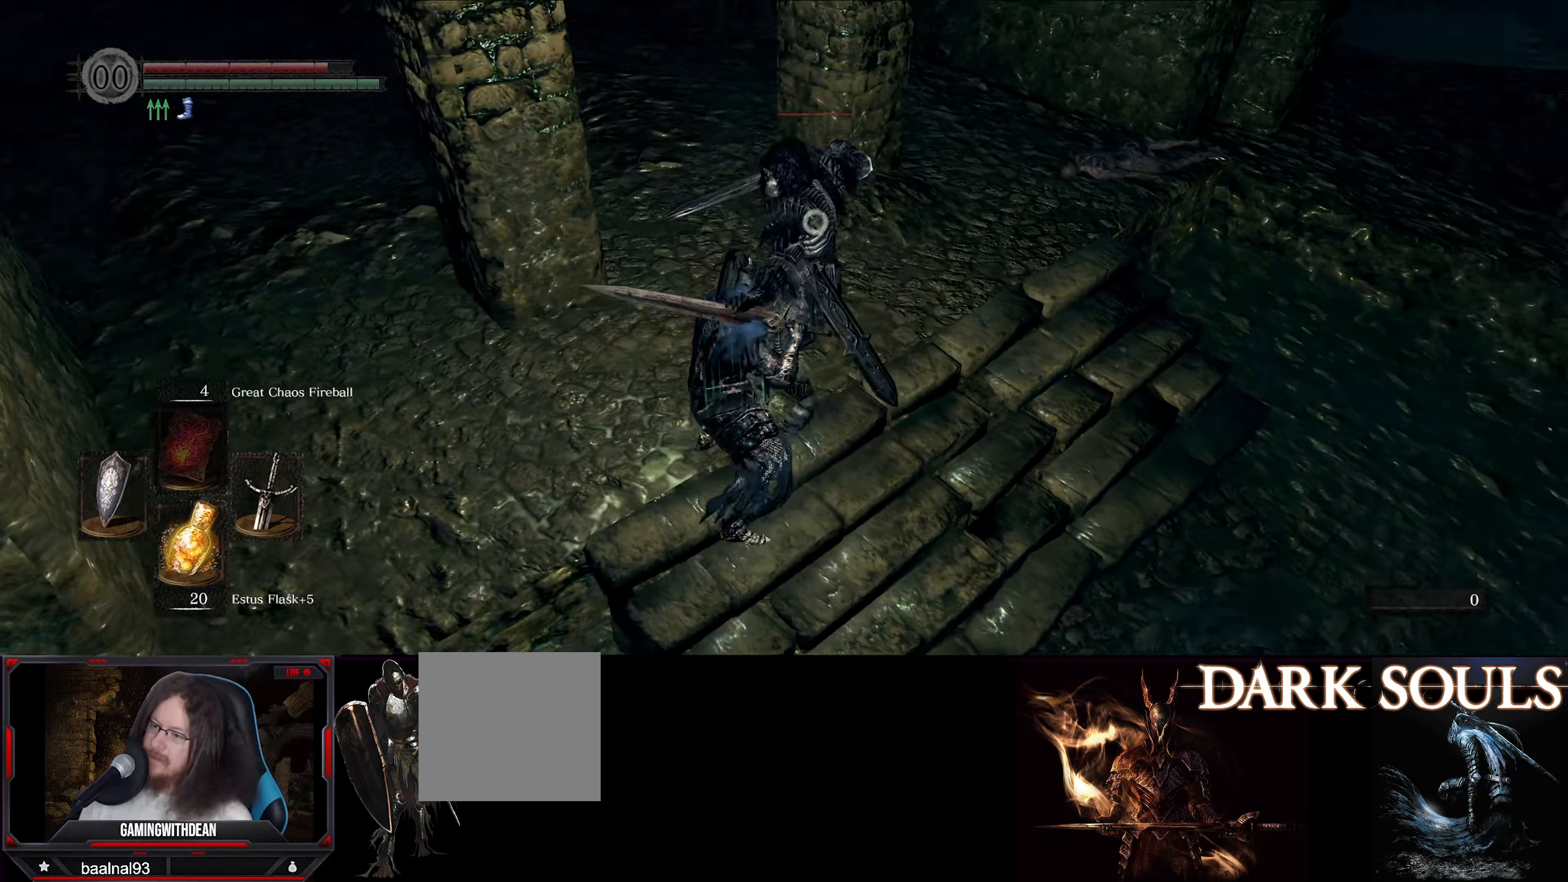
{"buttons": ["L1"], "left_stick": "down-left", "right_stick": "center", "events": [[100, "left_stick", "left"], [350, "left_stick", "down-left"]]}
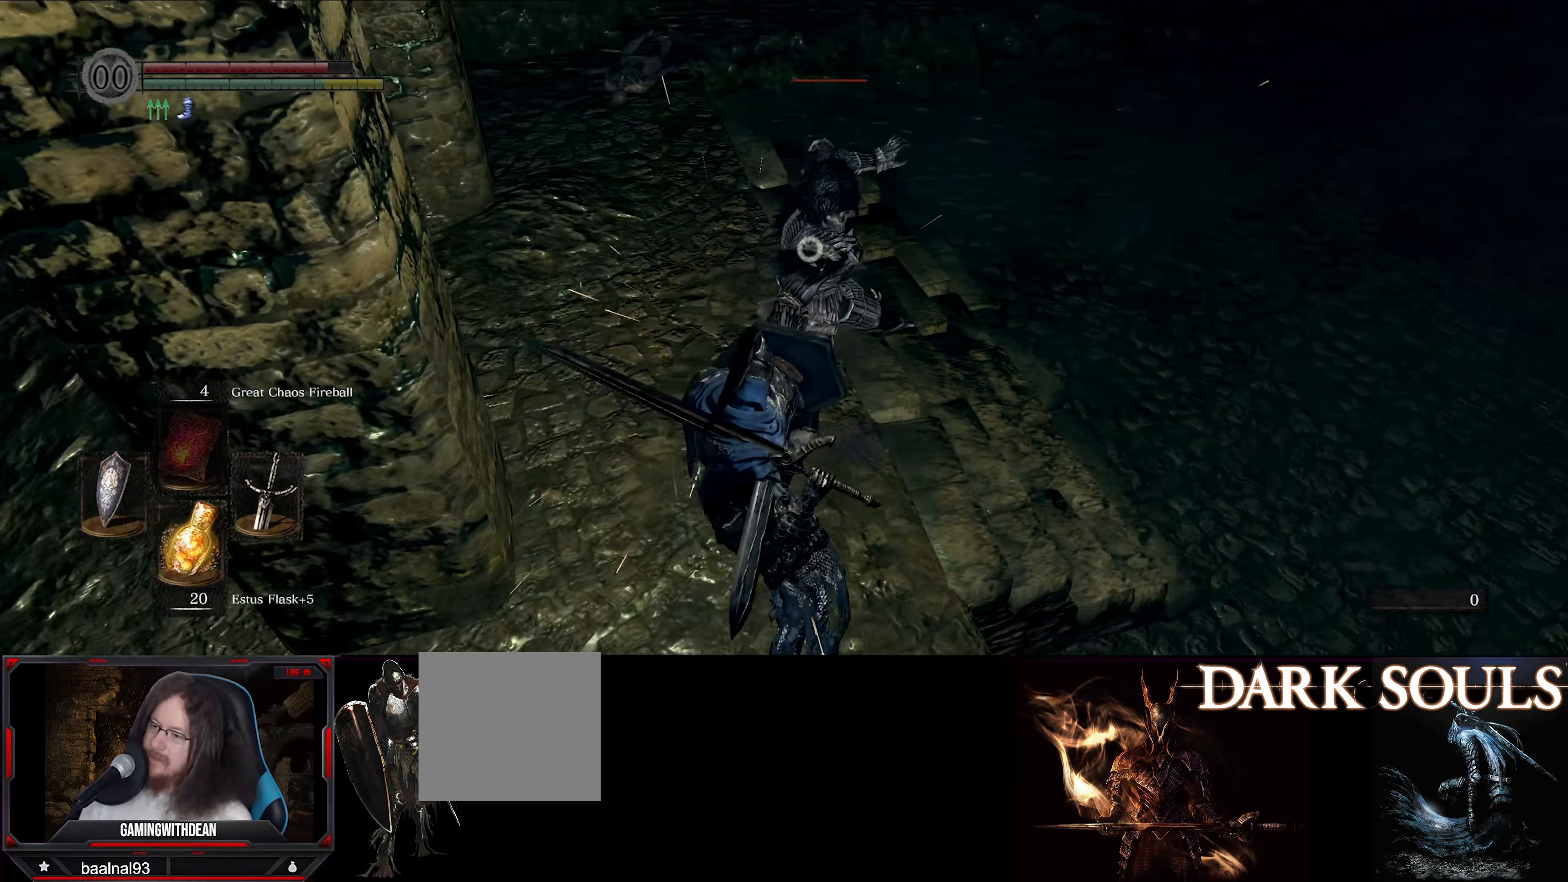
{"buttons": [], "left_stick": "left", "right_stick": "left", "events": [[134, "L1", "up"], [234, "right_stick", "left"], [417, "left_stick", "left"]]}
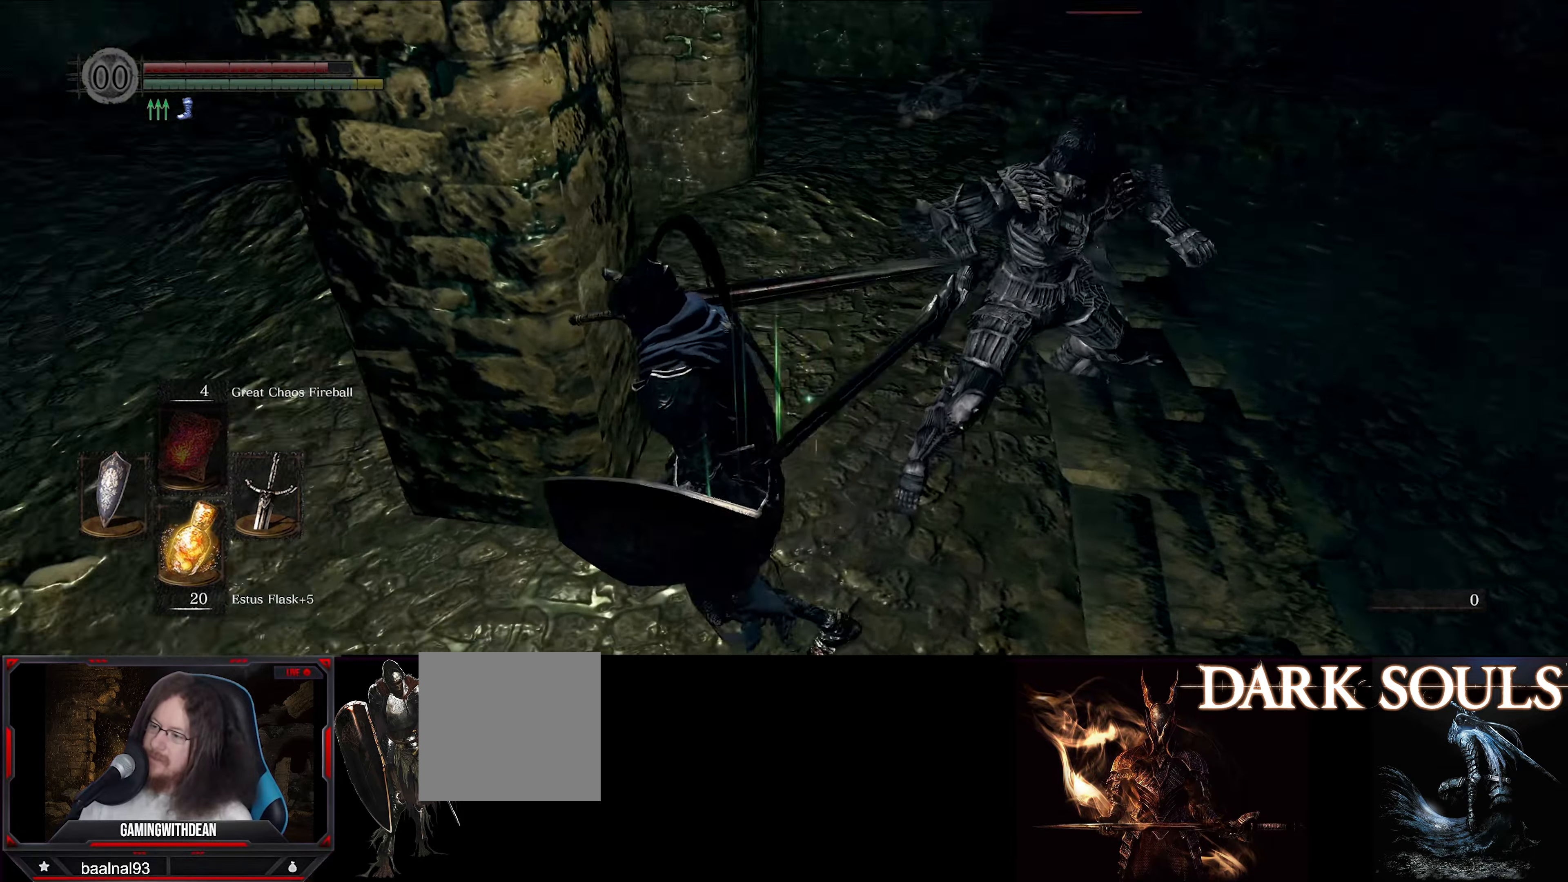
{"buttons": ["B"], "left_stick": "up-left", "right_stick": "center", "events": [[100, "left_stick", "up-left"], [250, "right_stick", "center"], [317, "B", "down"]]}
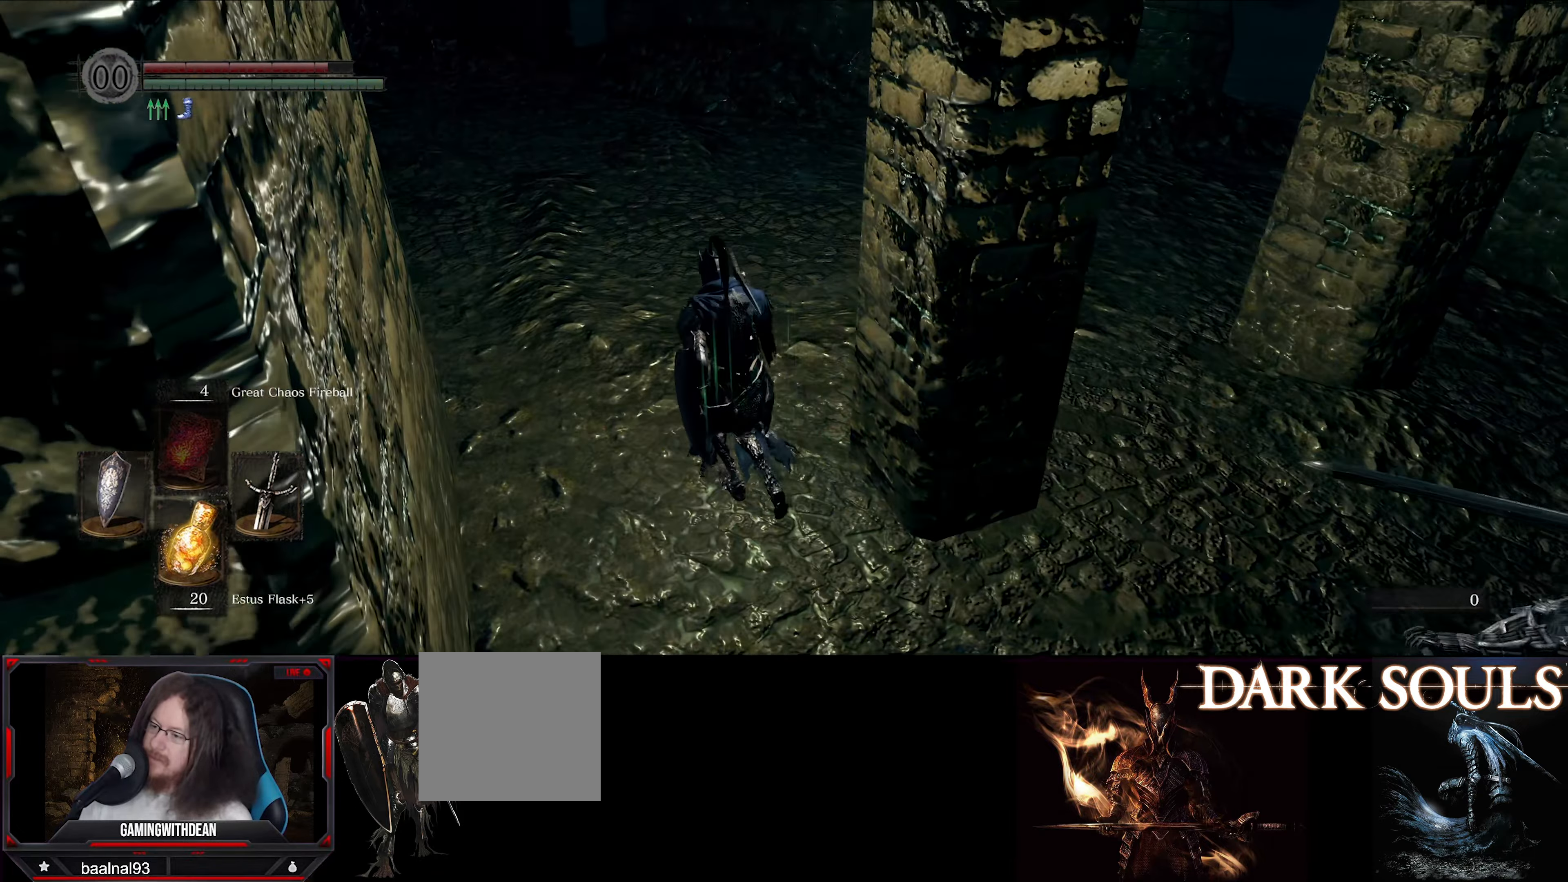
{"buttons": ["B"], "left_stick": "up", "right_stick": "center", "events": [[100, "right_stick", "left"], [317, "right_stick", "center"], [400, "left_stick", "up"]]}
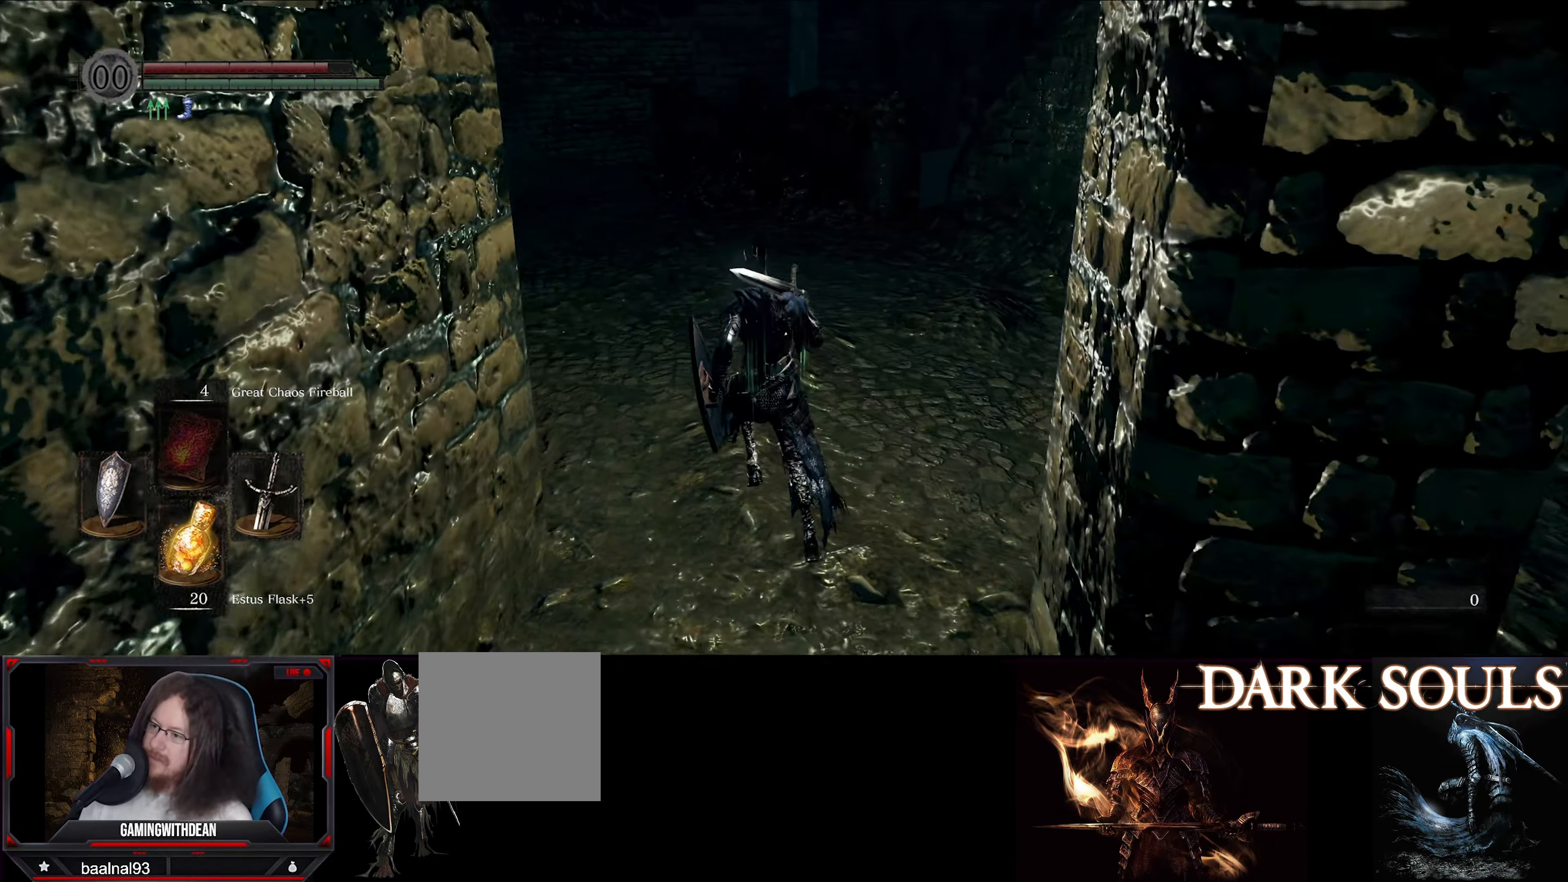
{"buttons": ["B"], "left_stick": "up", "right_stick": "left", "events": [[134, "right_stick", "left"]]}
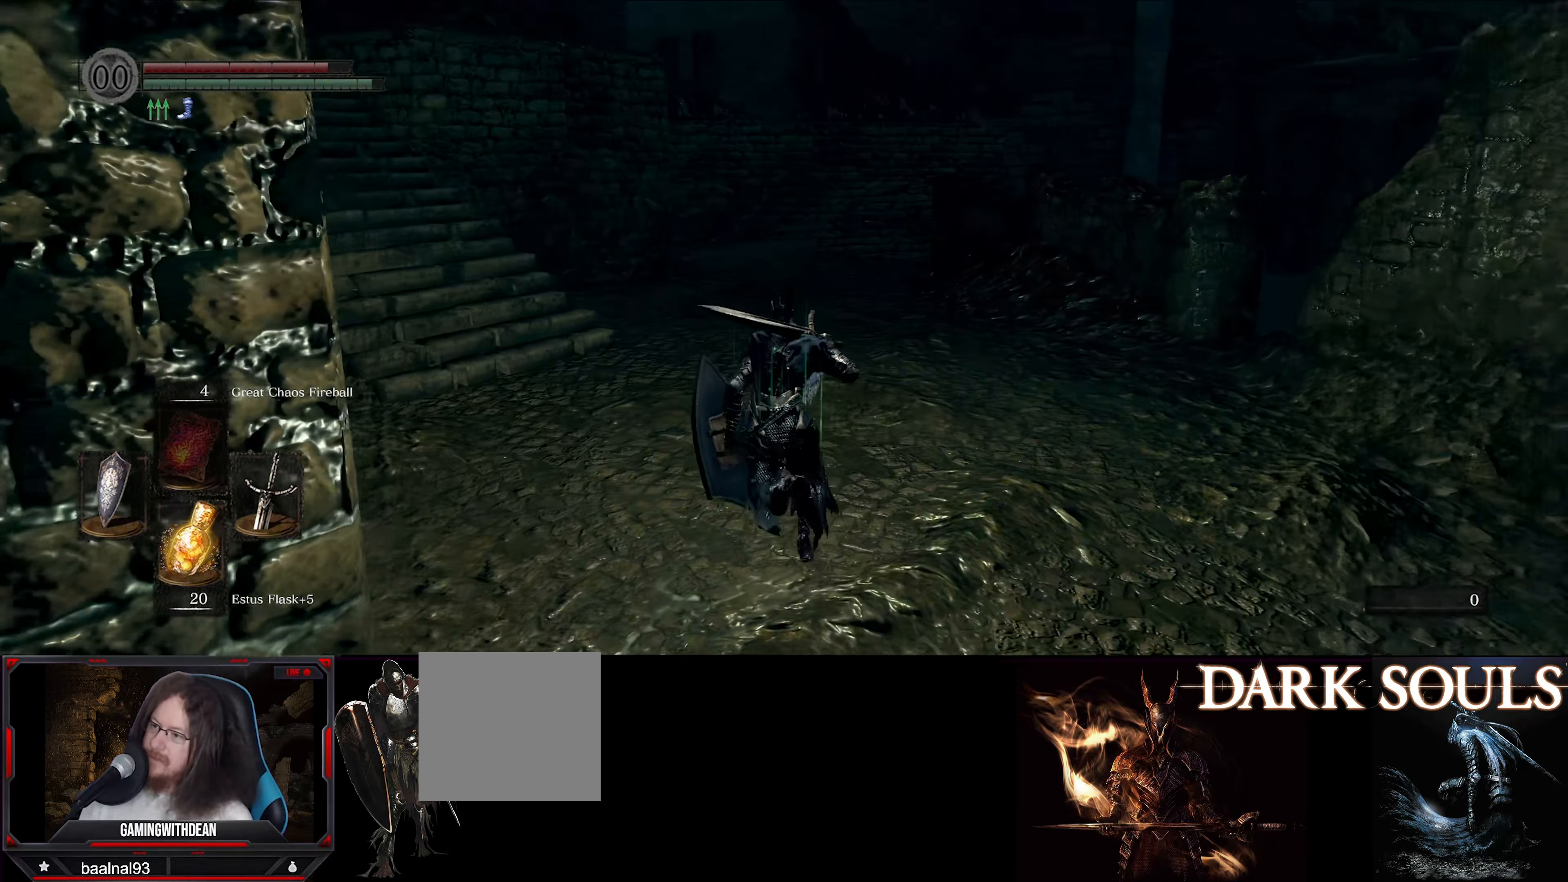
{"buttons": ["B"], "left_stick": "up", "right_stick": "left", "events": [[84, "right_stick", "center"], [200, "right_stick", "left"]]}
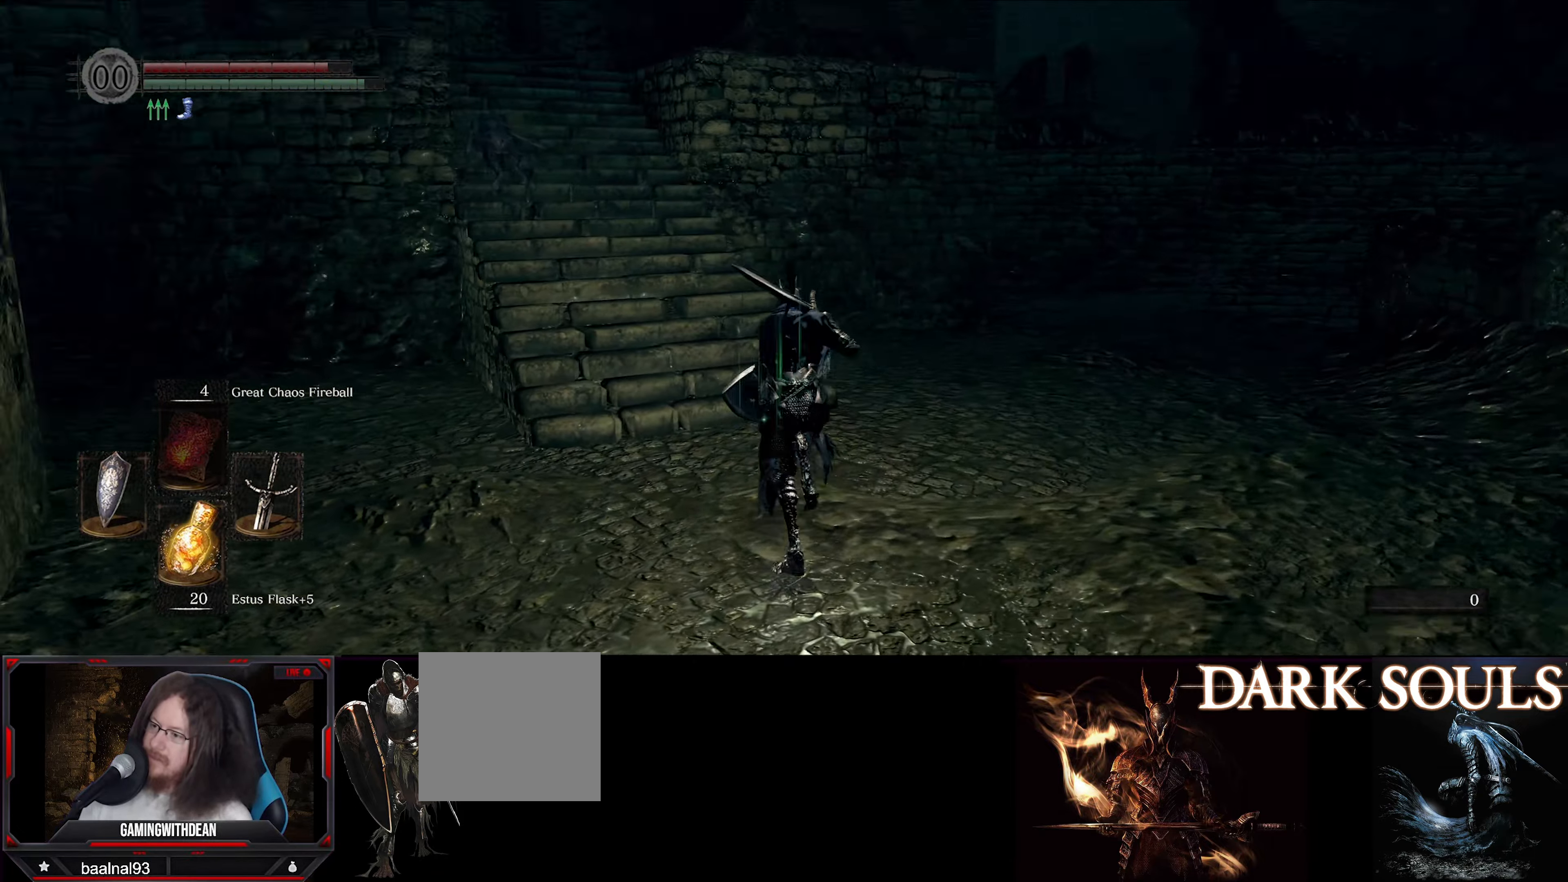
{"buttons": ["B"], "left_stick": "up", "right_stick": "center", "events": [[367, "right_stick", "center"]]}
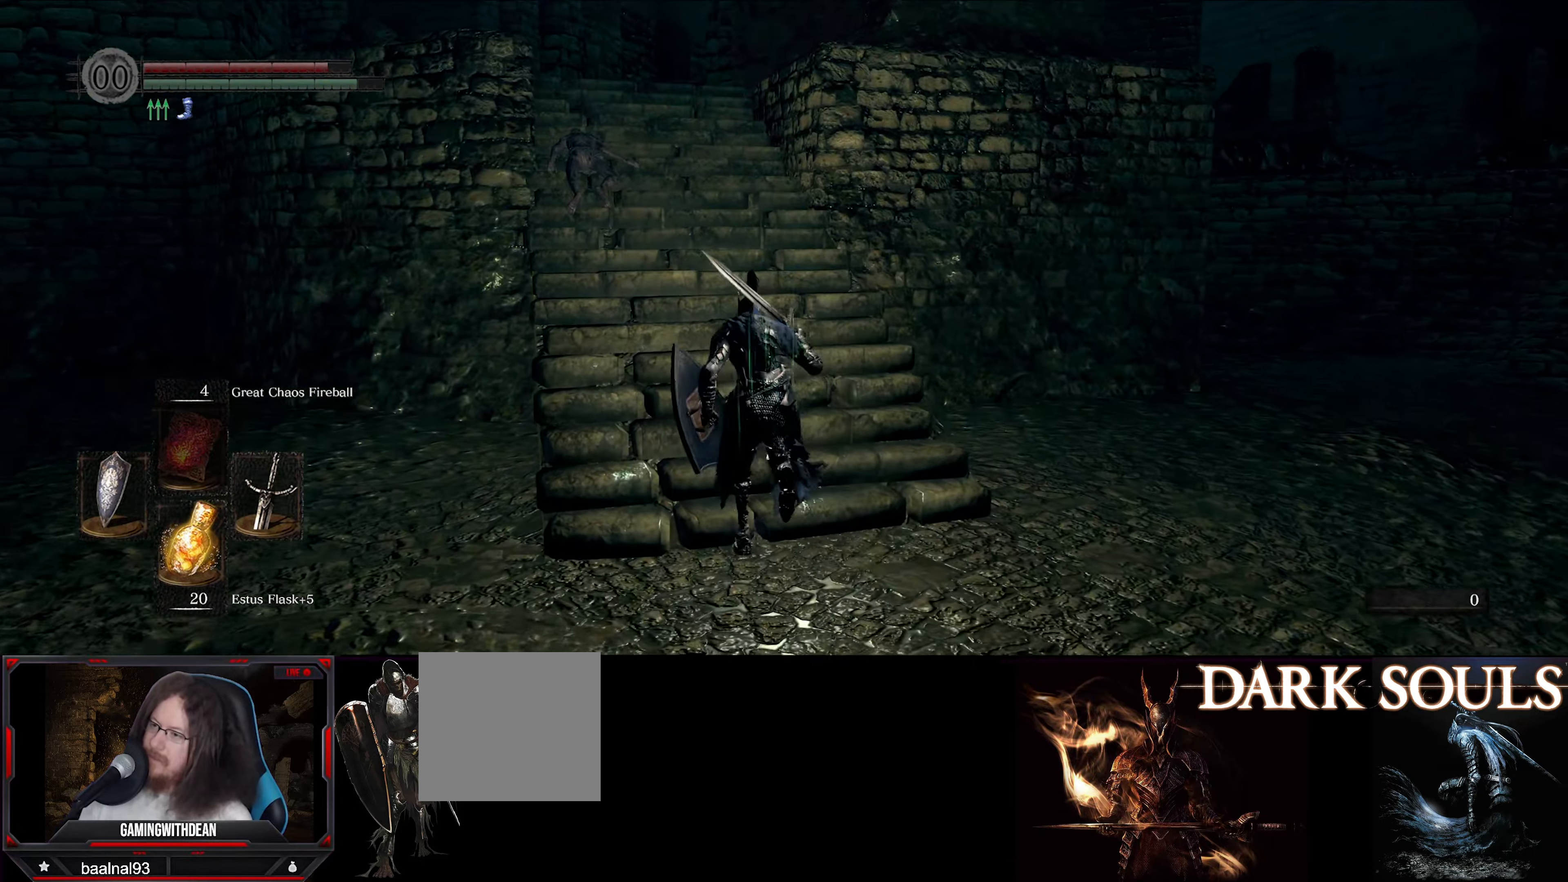
{"buttons": ["B"], "left_stick": "up", "right_stick": "center", "events": []}
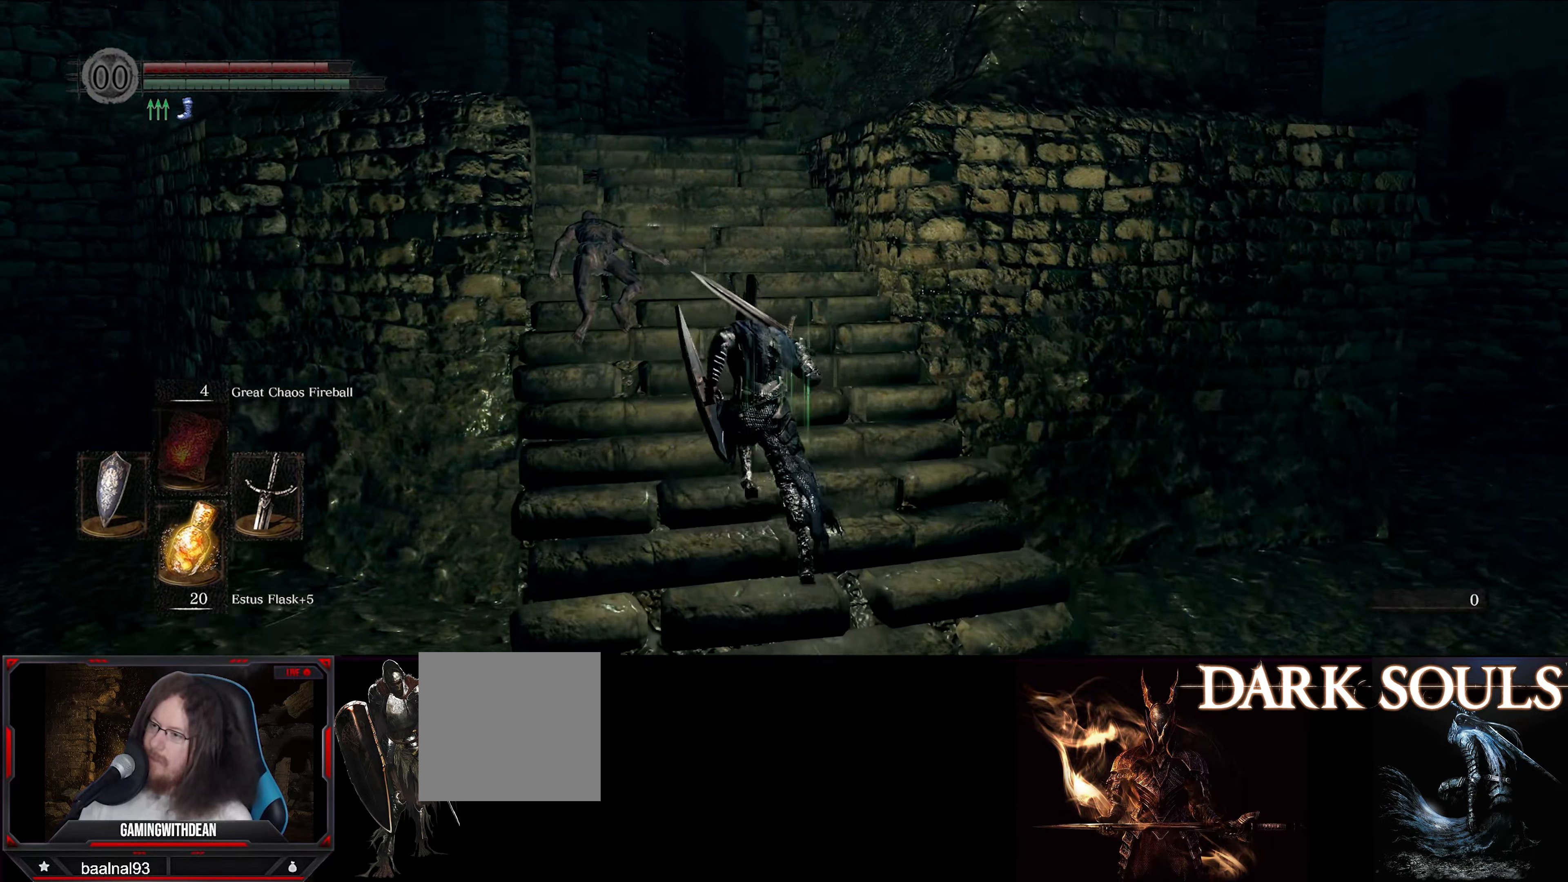
{"buttons": ["B"], "left_stick": "up", "right_stick": "center", "events": []}
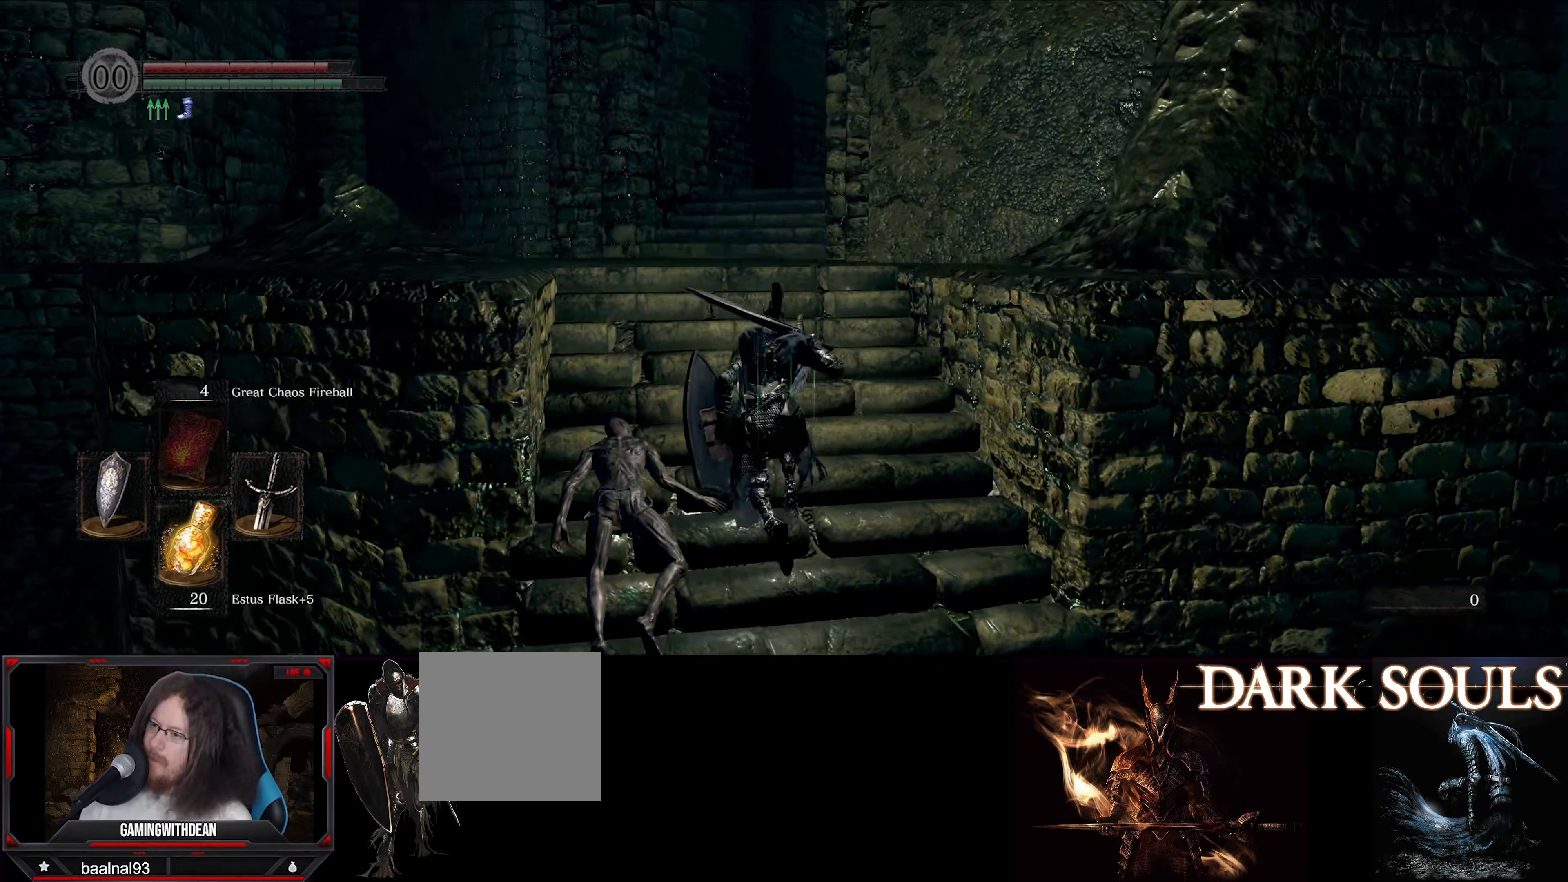
{"buttons": ["B"], "left_stick": "up", "right_stick": "center", "events": []}
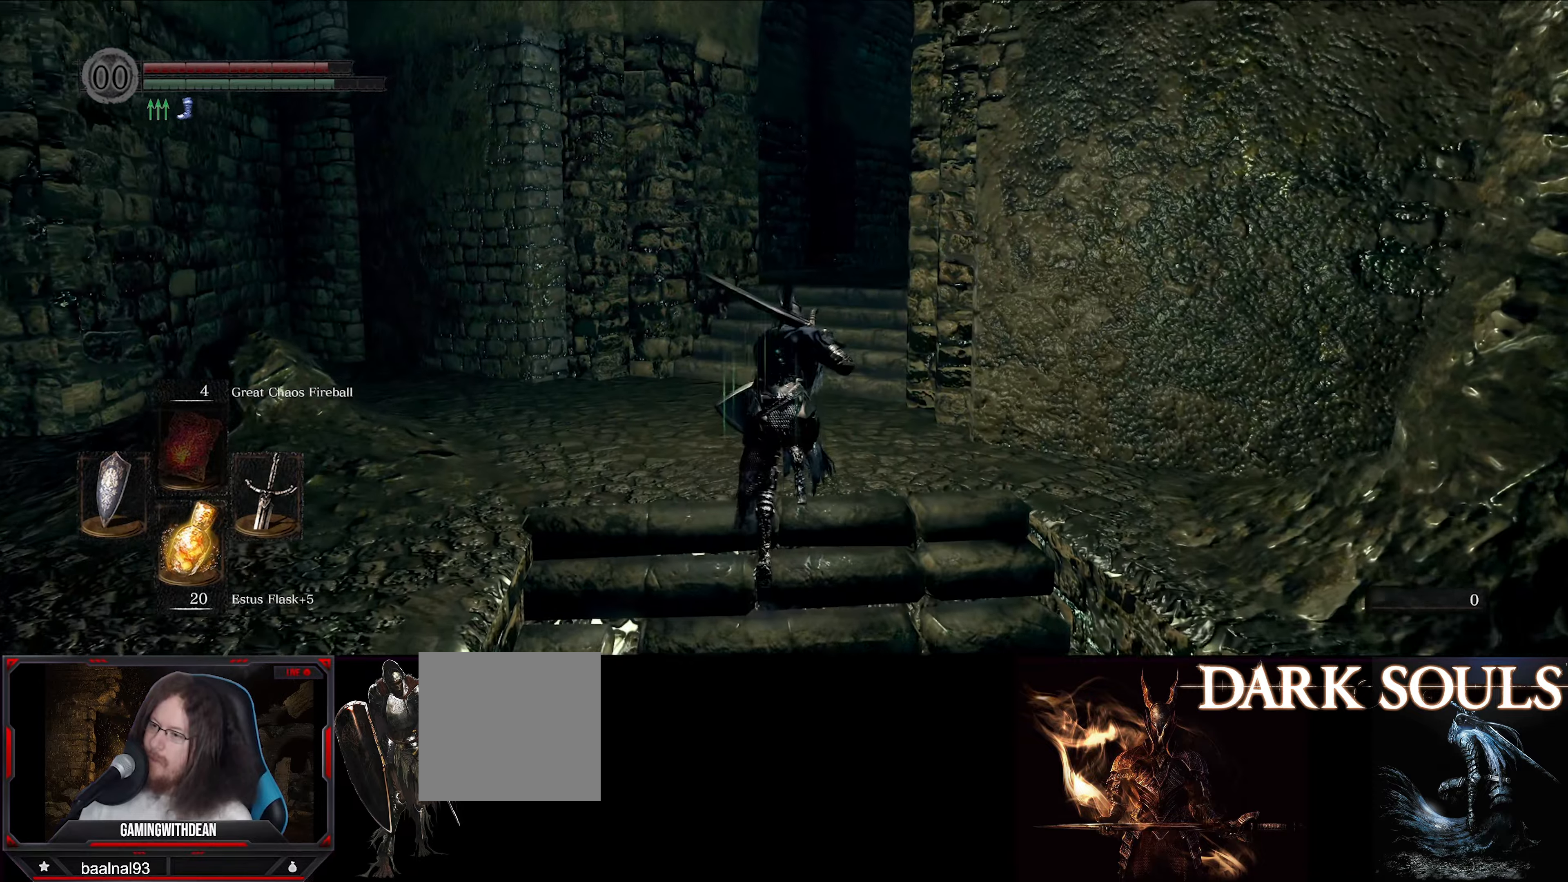
{"buttons": ["B"], "left_stick": "up", "right_stick": "down-right", "events": [[50, "right_stick", "right"], [266, "right_stick", "down-right"]]}
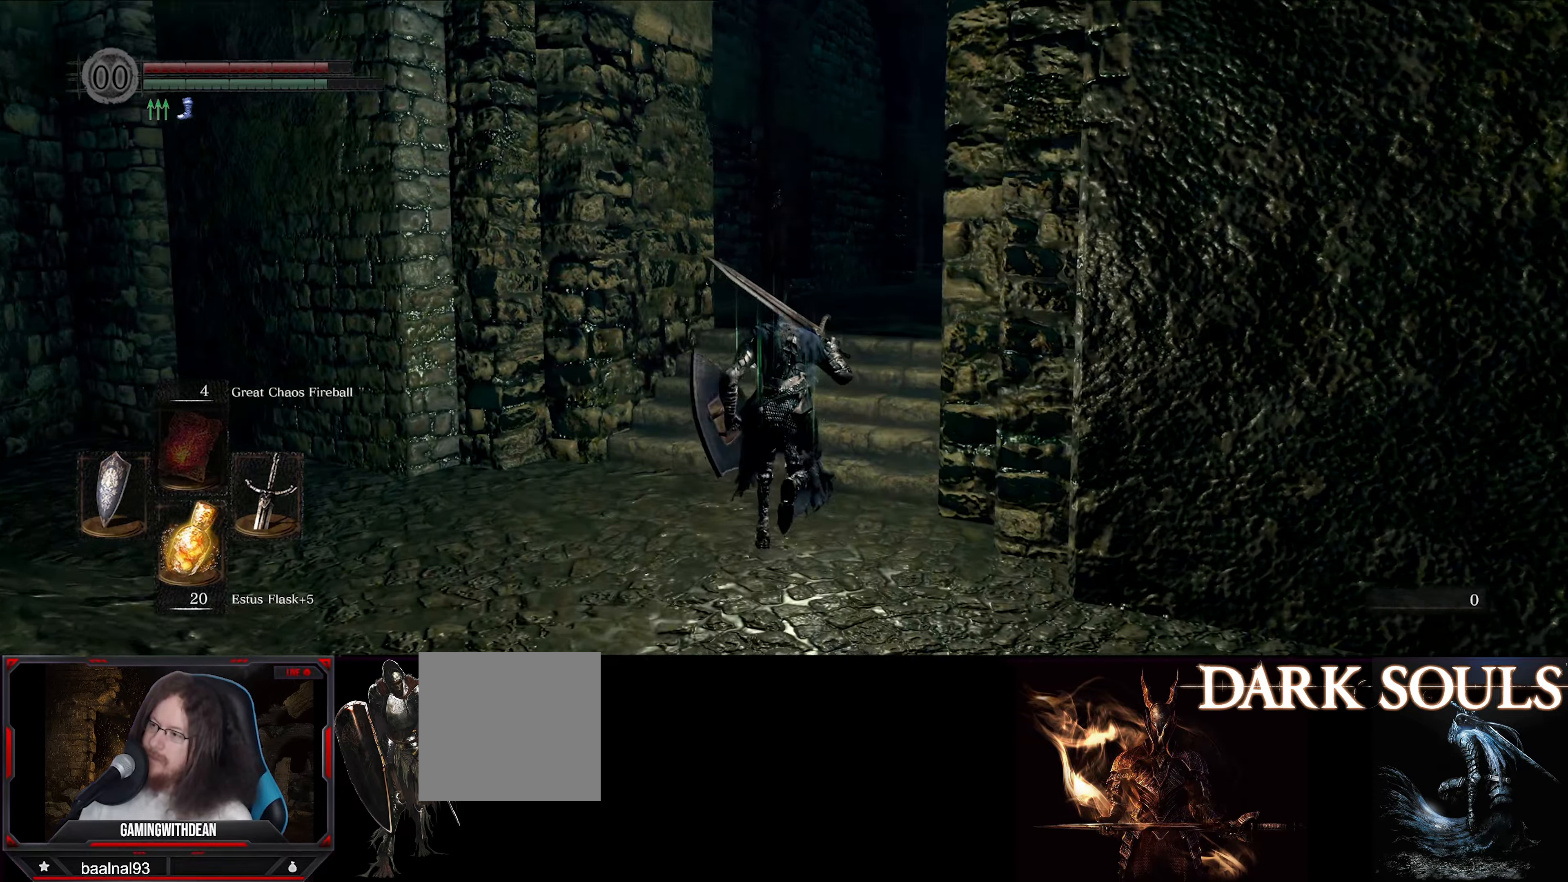
{"buttons": ["B"], "left_stick": "up", "right_stick": "down-right", "events": [[183, "right_stick", "center"], [500, "right_stick", "down-right"]]}
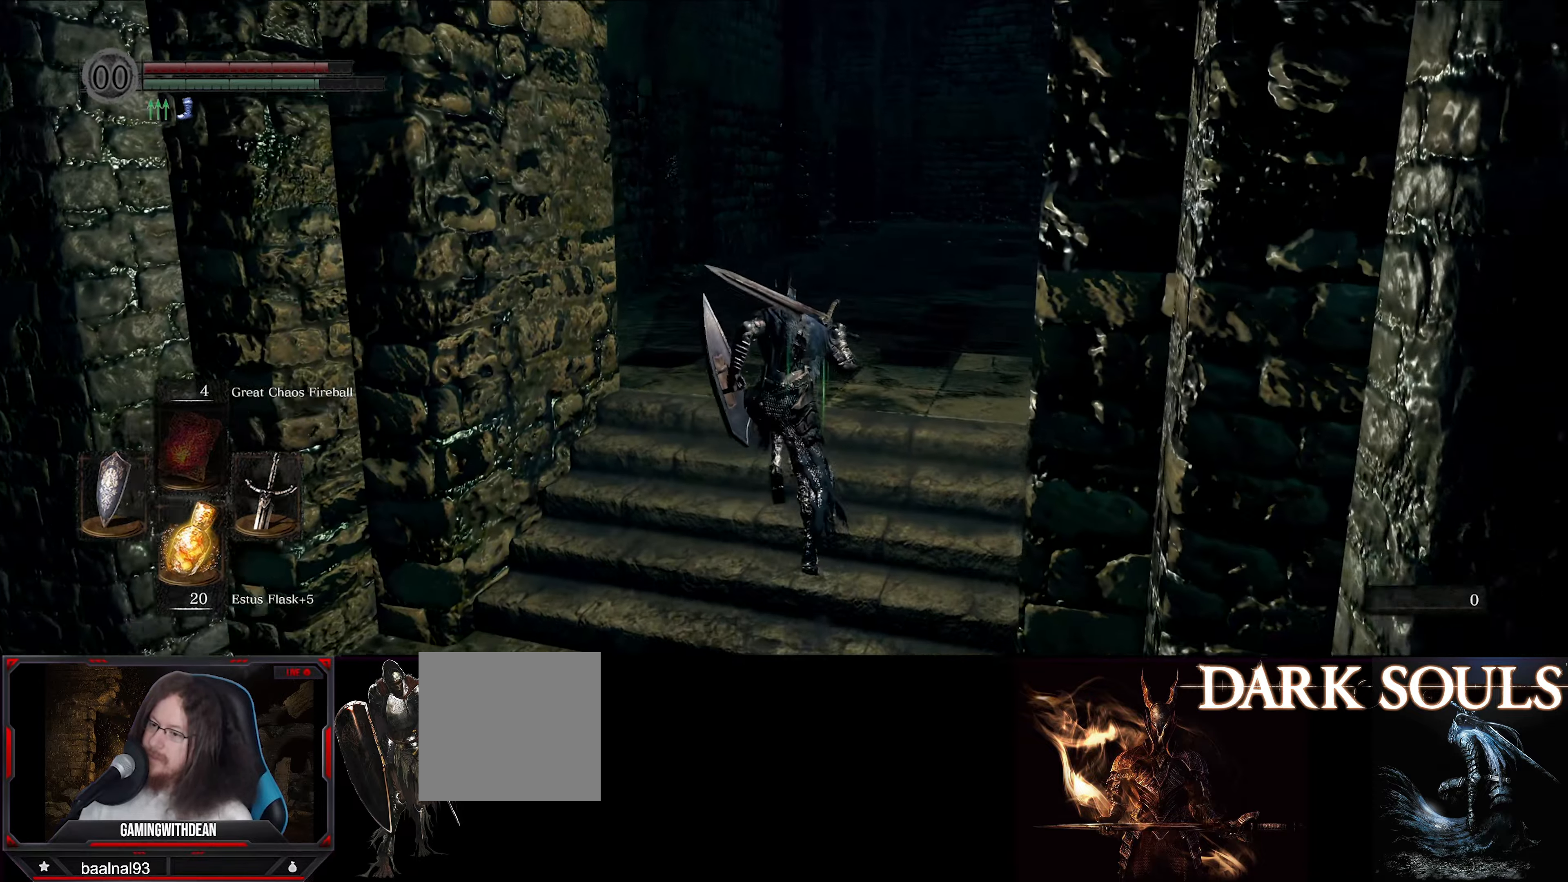
{"buttons": ["B"], "left_stick": "up", "right_stick": "center", "events": [[100, "right_stick", "center"]]}
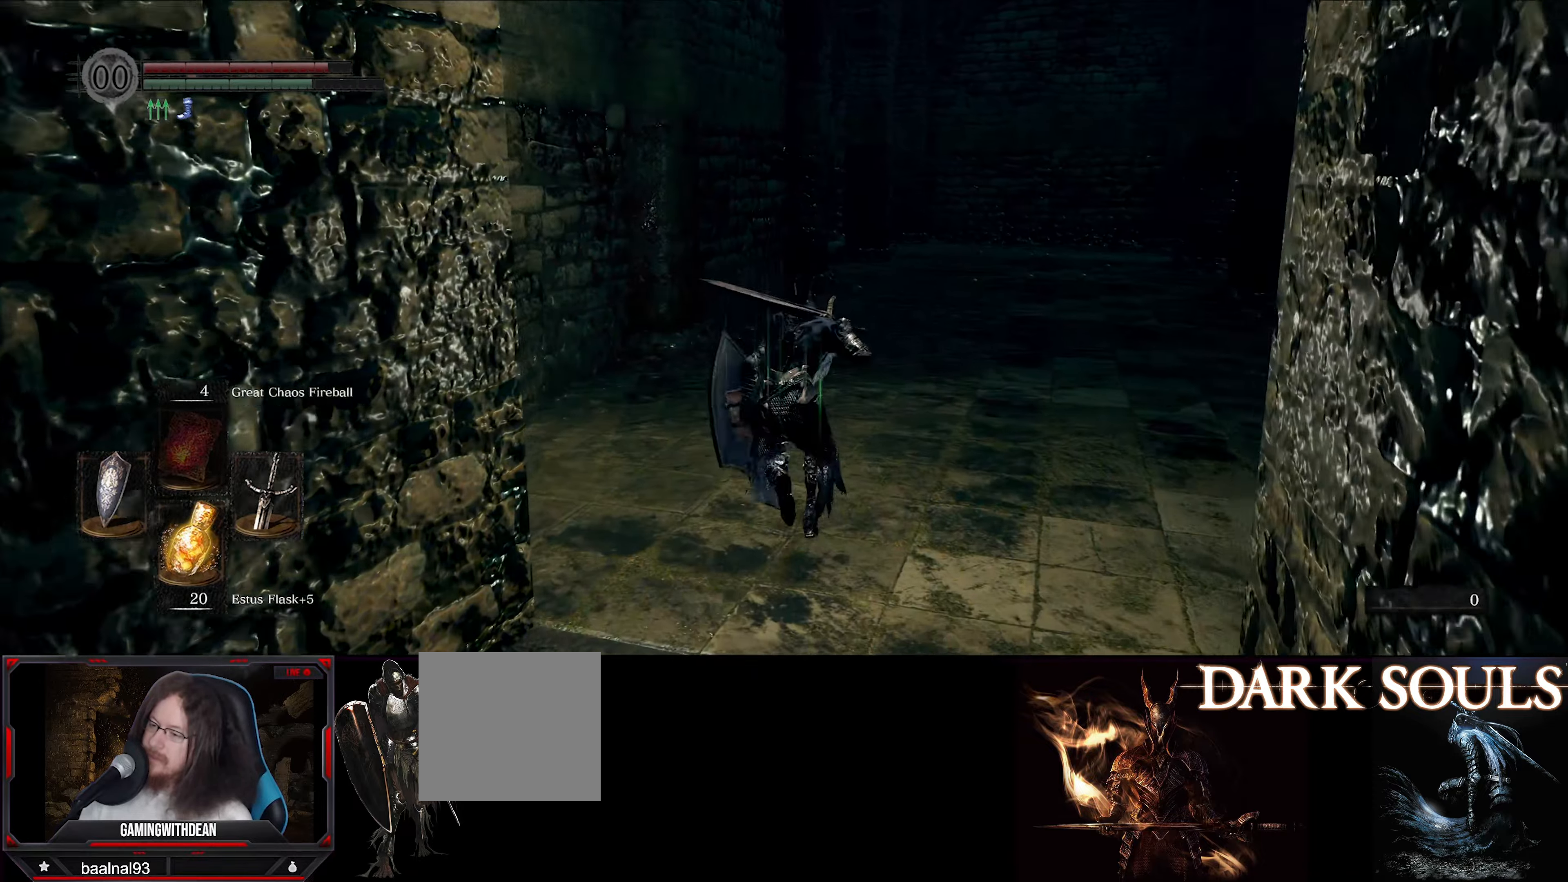
{"buttons": ["B"], "left_stick": "up", "right_stick": "center", "events": []}
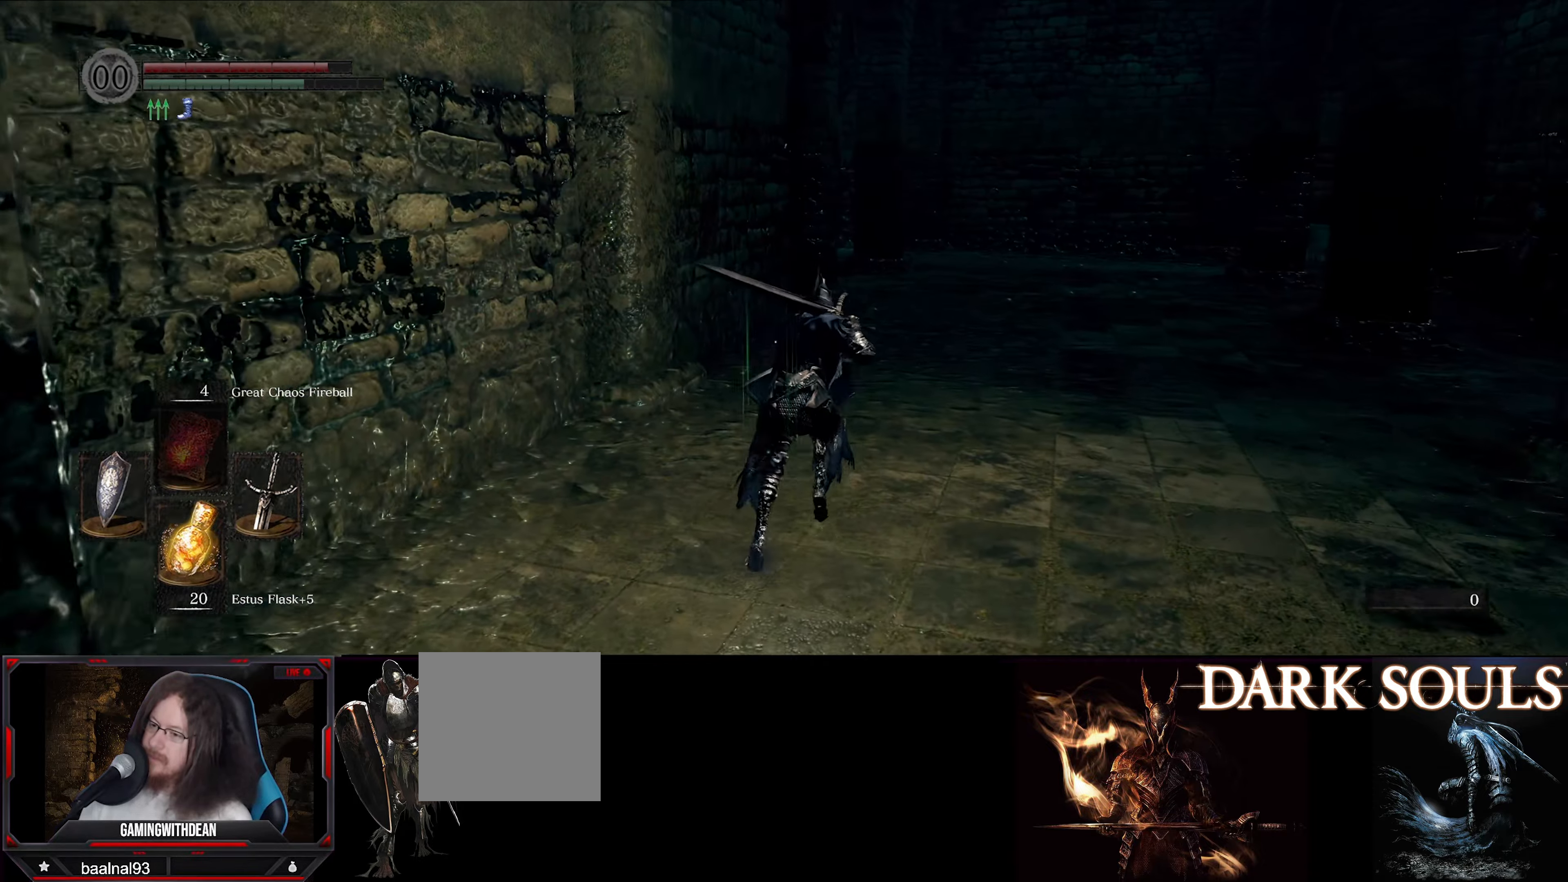
{"buttons": ["B"], "left_stick": "up", "right_stick": "center", "events": []}
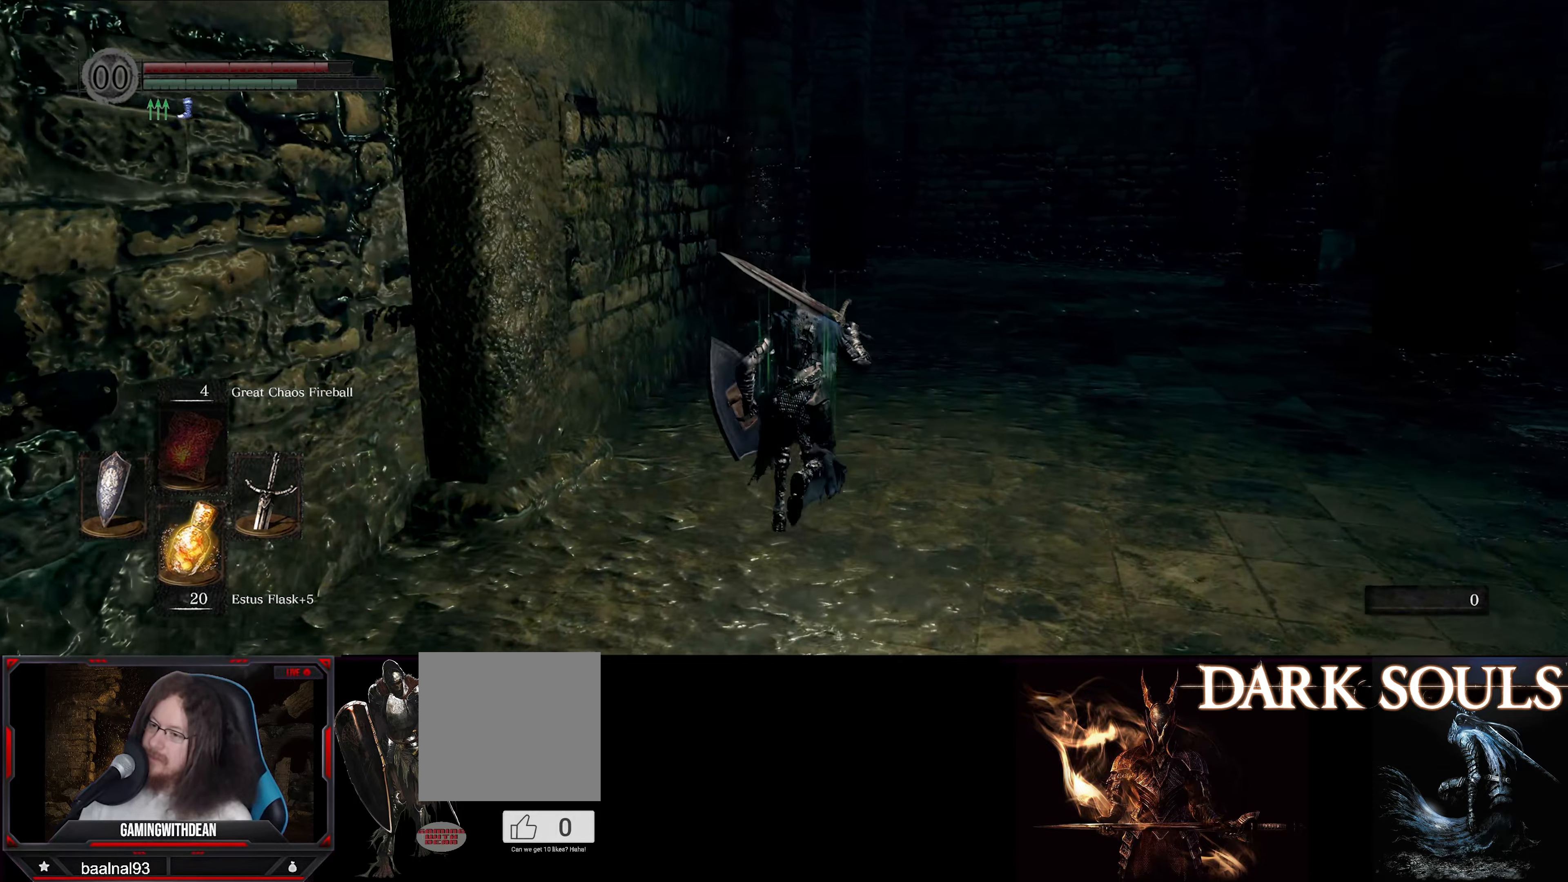
{"buttons": ["B"], "left_stick": "up", "right_stick": "left", "events": [[433, "right_stick", "left"]]}
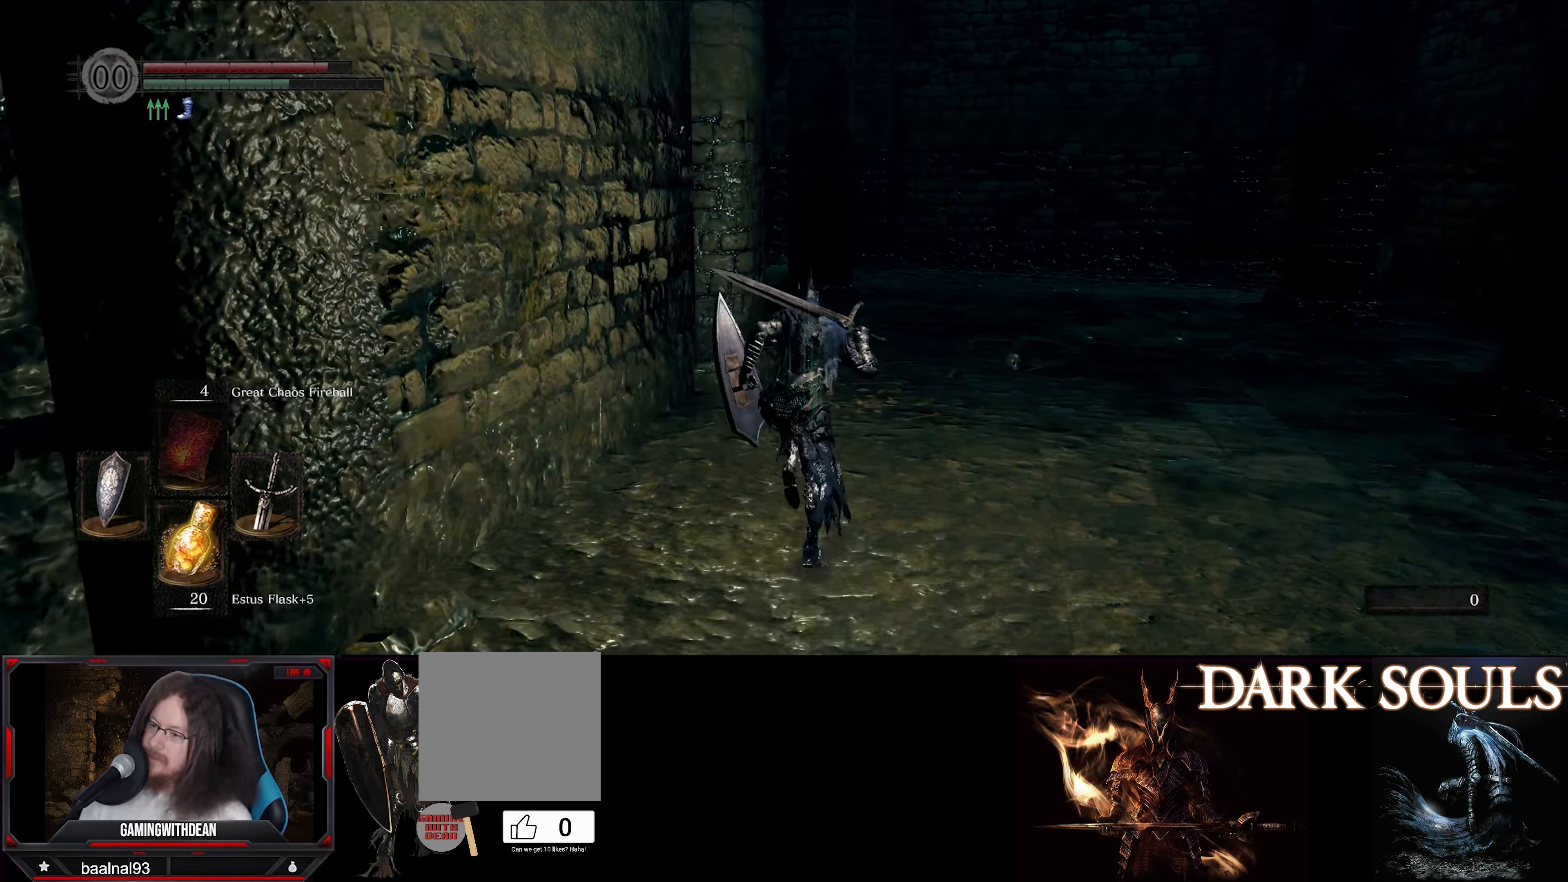
{"buttons": ["B"], "left_stick": "up", "right_stick": "left", "events": []}
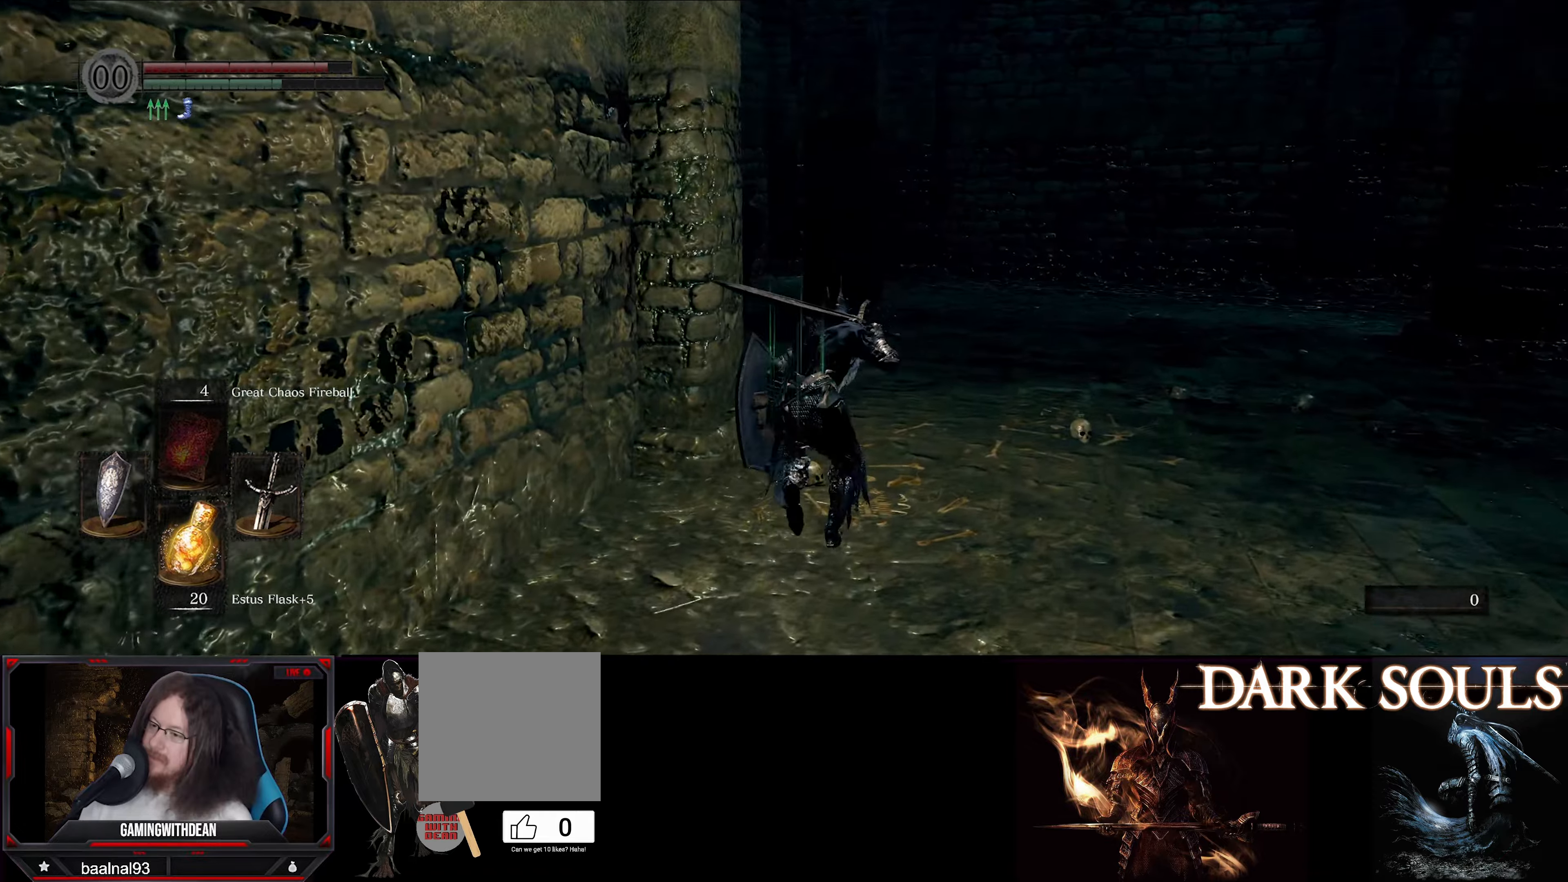
{"buttons": [], "left_stick": "up", "right_stick": "center", "events": [[167, "right_stick", "center"], [400, "B", "up"]]}